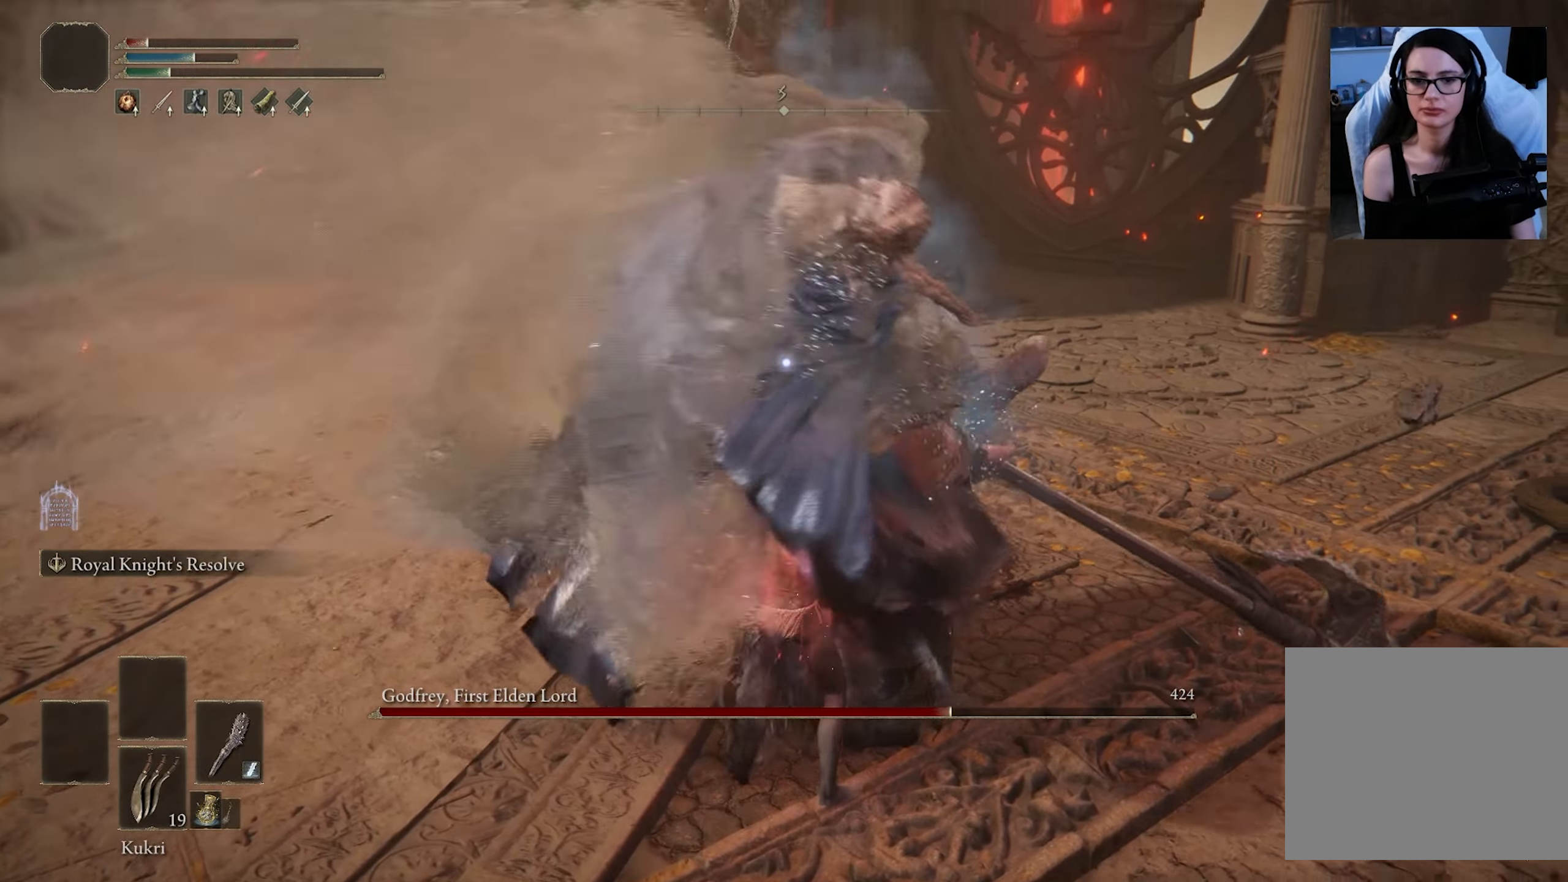
Gameplay with a controller (PlayStation layout); each line is a JSON object with the inputs held at the frame after it. "events" lists button and stick changes between this image and that frame as [ms after this image, input, new state], when the widget could be followed in between.
{"buttons": [], "left_stick": "up", "right_stick": "center", "events": [[66, "left_stick", "up"], [133, "CIRCLE", "down"], [250, "CIRCLE", "up"]]}
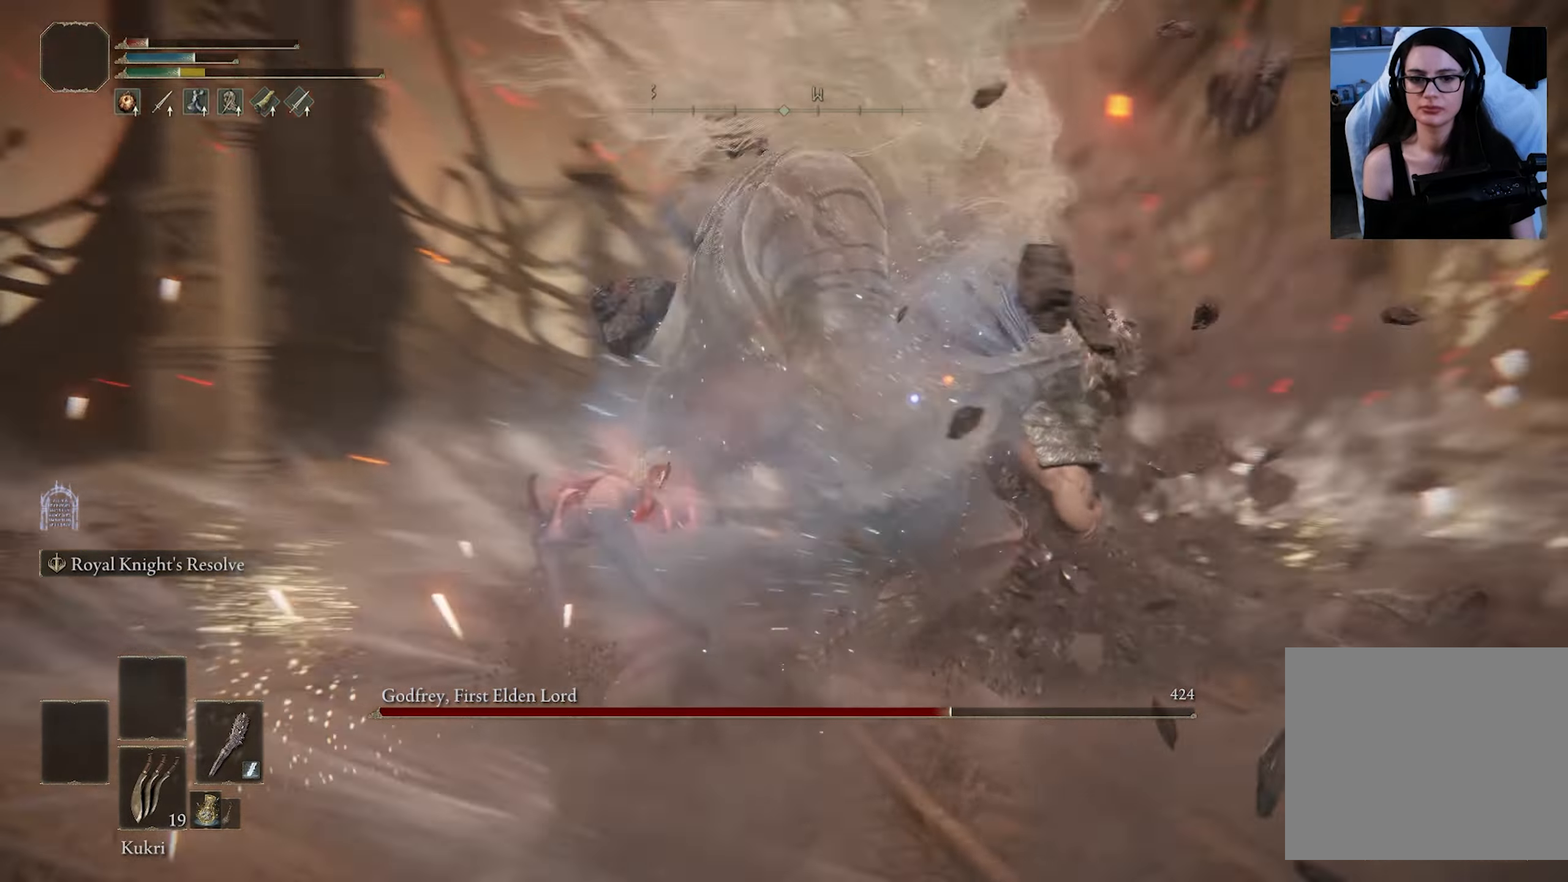
{"buttons": [], "left_stick": "up", "right_stick": "center", "events": []}
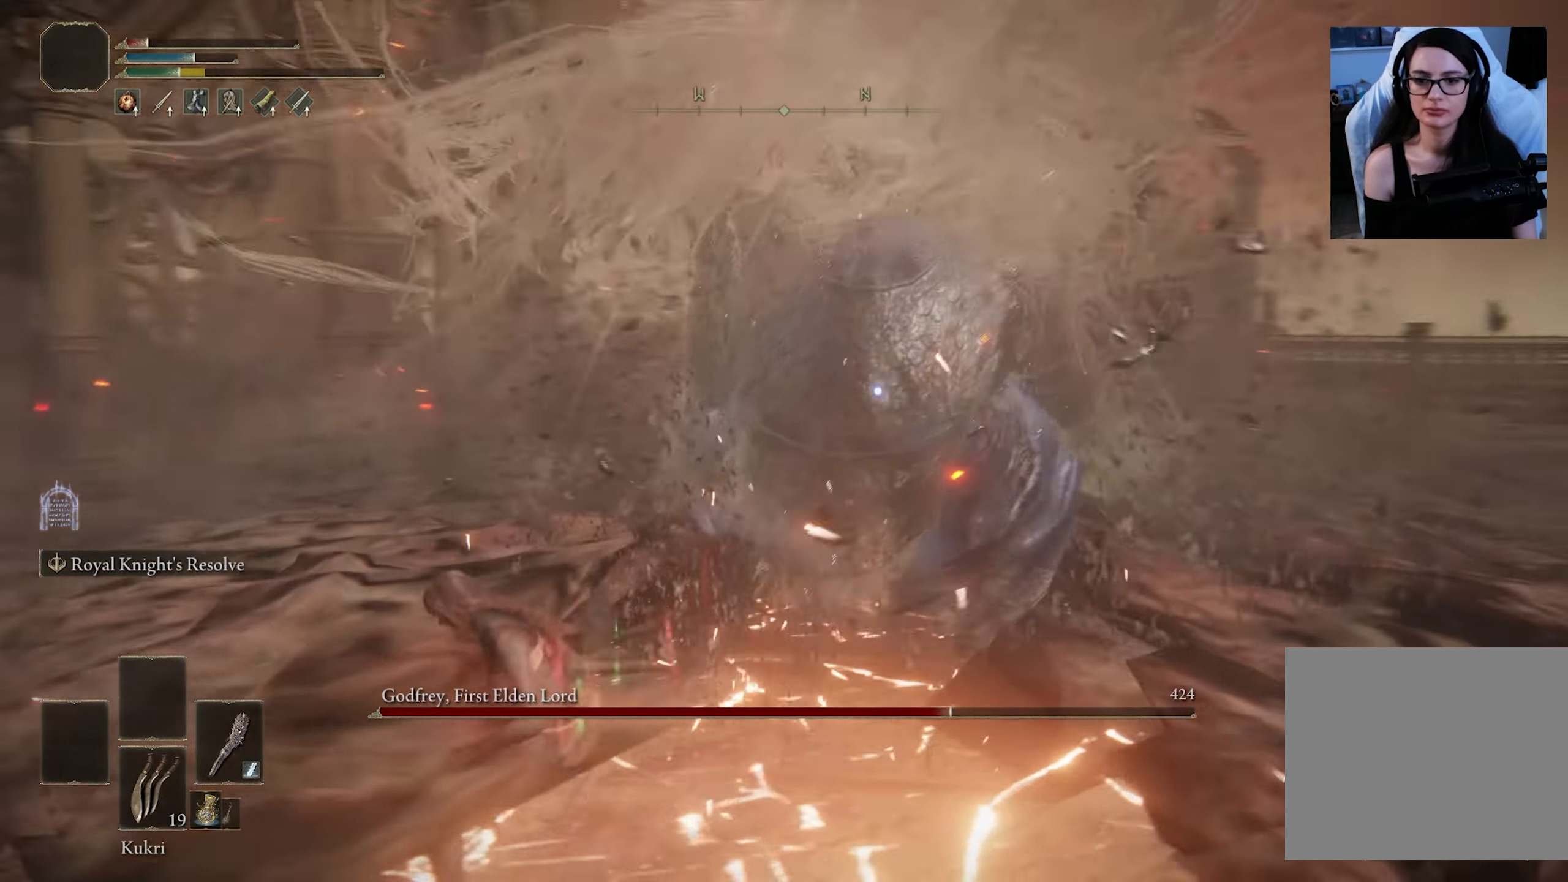
{"buttons": [], "left_stick": "up", "right_stick": "center", "events": [[50, "R1", "down"], [150, "R1", "up"]]}
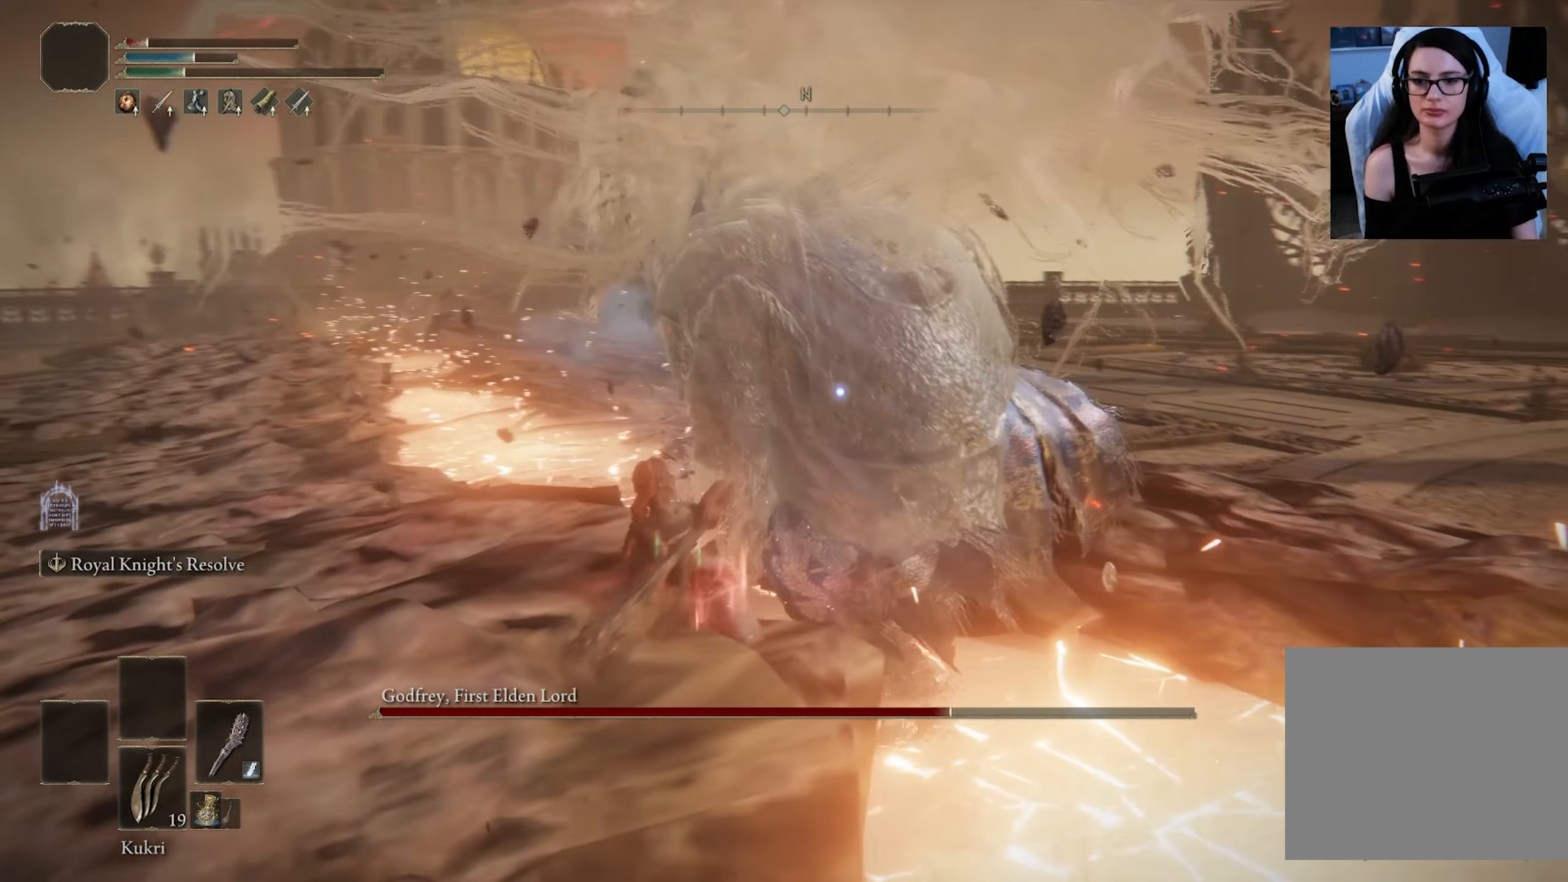
{"buttons": [], "left_stick": "up", "right_stick": "center", "events": []}
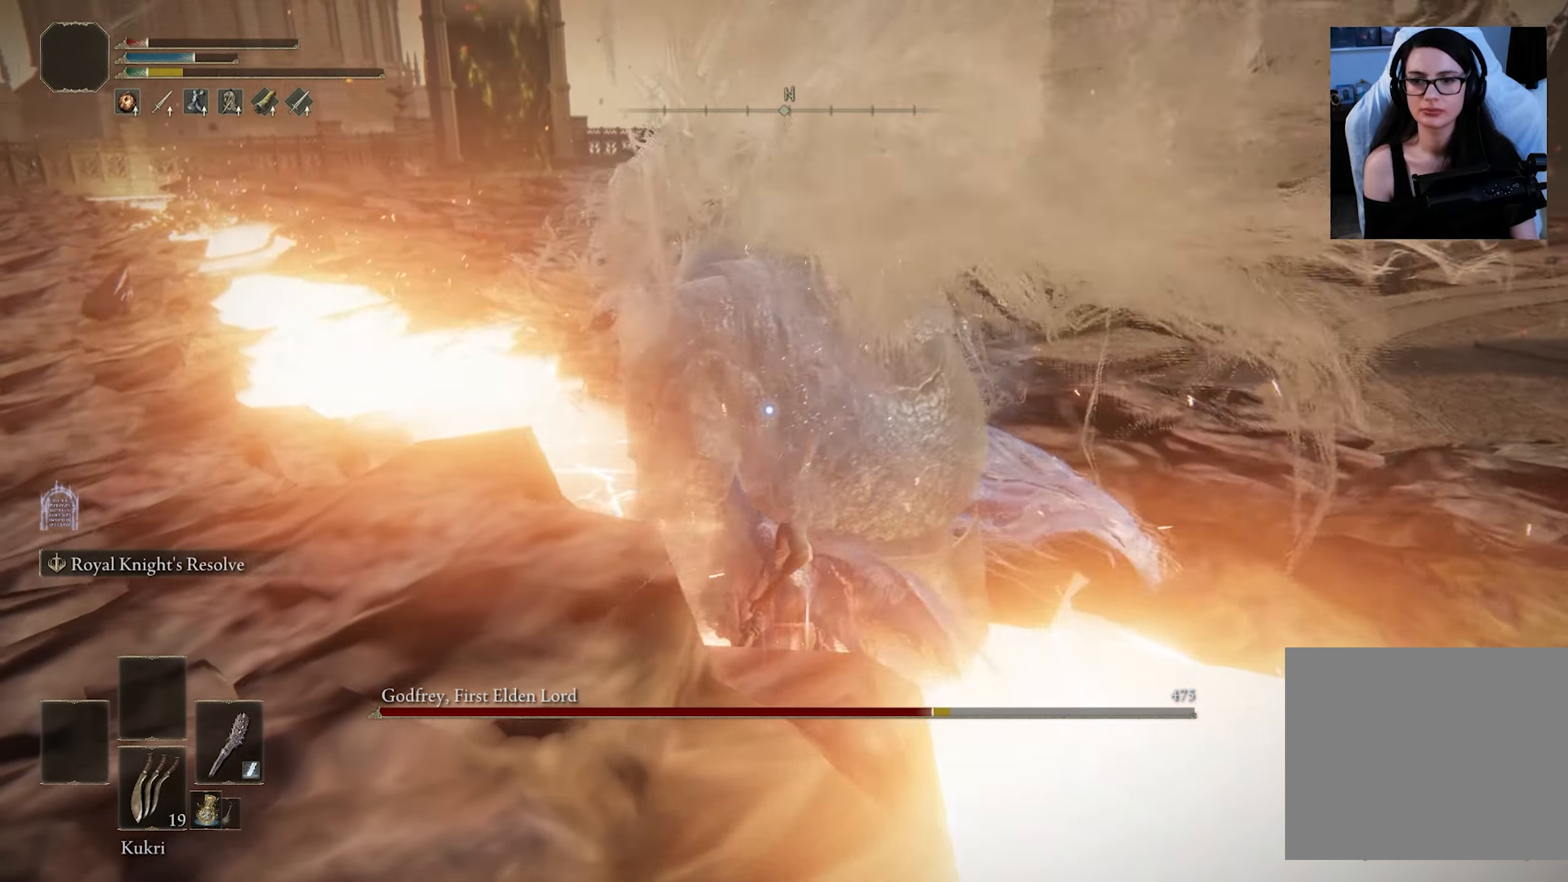
{"buttons": [], "left_stick": "up", "right_stick": "center", "events": [[83, "CIRCLE", "down"], [200, "CIRCLE", "up"]]}
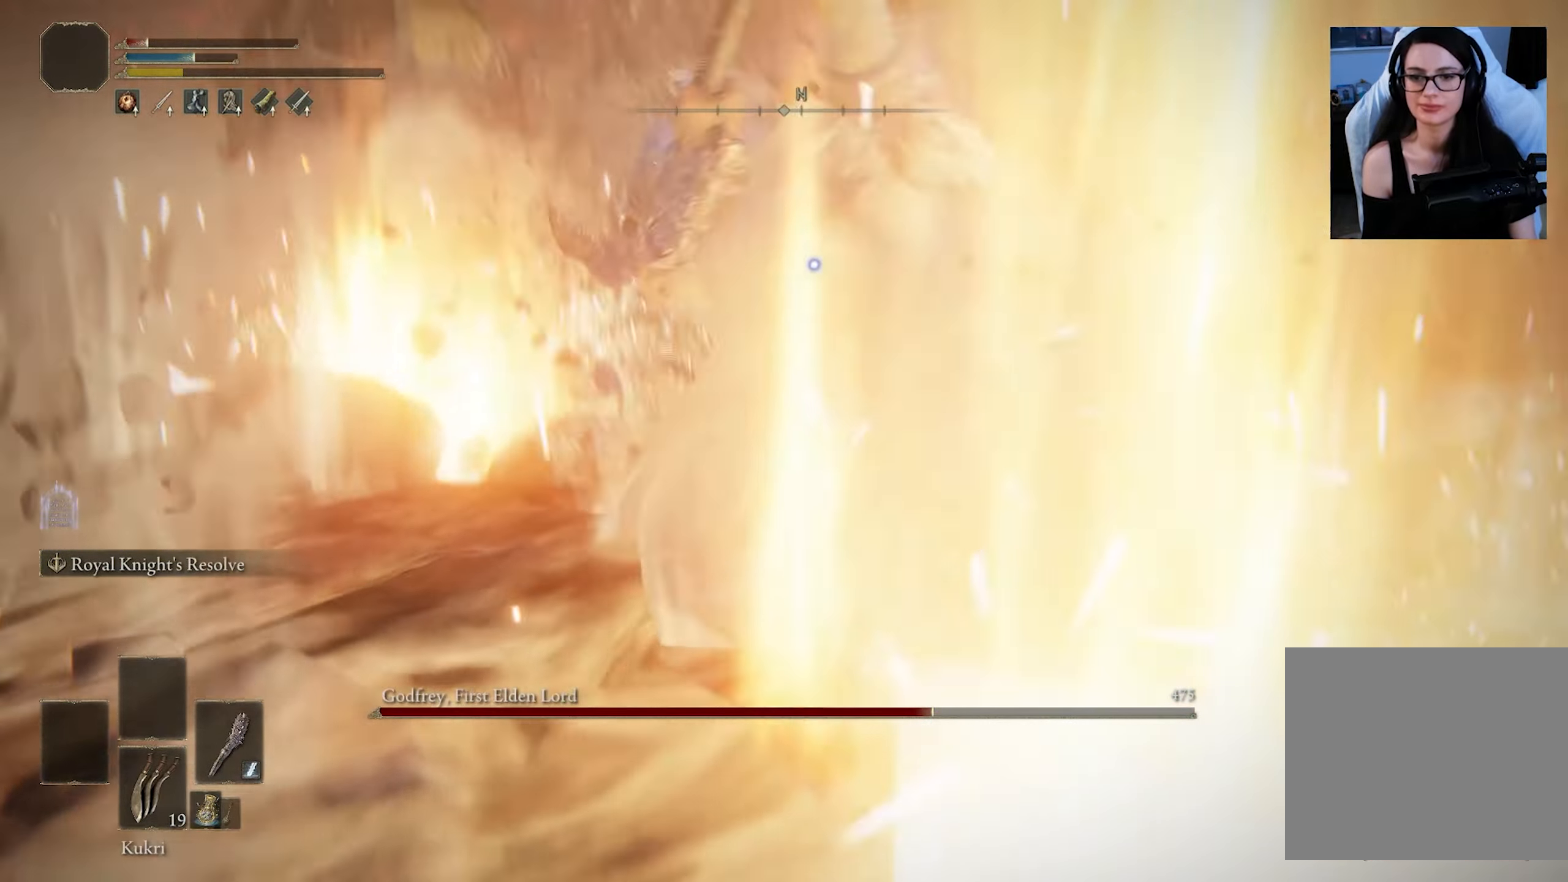
{"buttons": ["R1"], "left_stick": "up-left", "right_stick": "center", "events": [[300, "left_stick", "up-left"], [500, "R1", "down"]]}
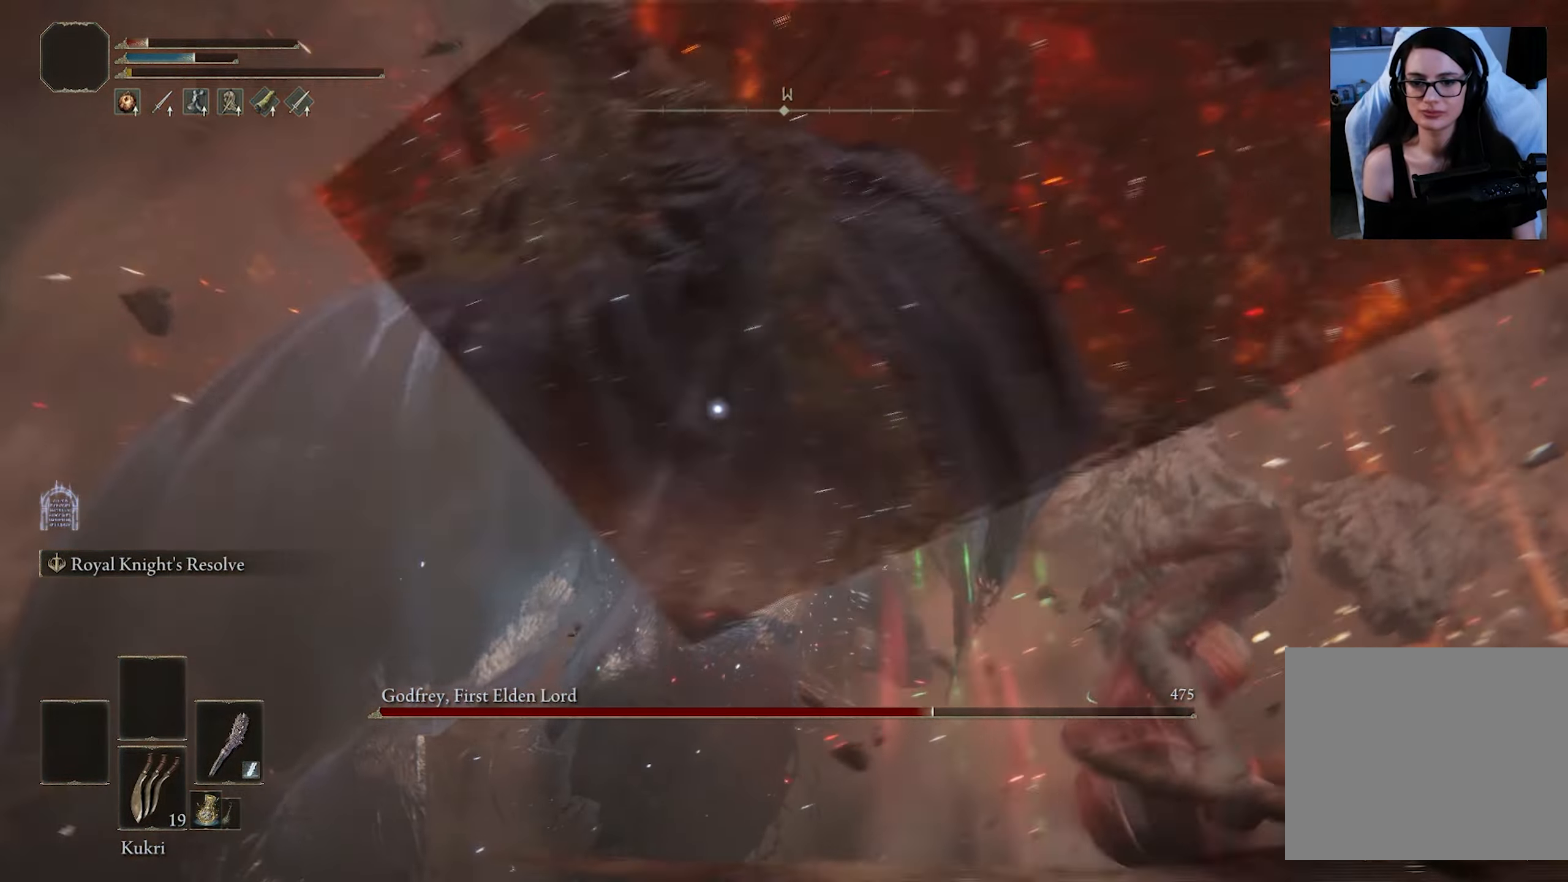
{"buttons": [], "left_stick": "up-left", "right_stick": "center", "events": [[133, "R1", "up"]]}
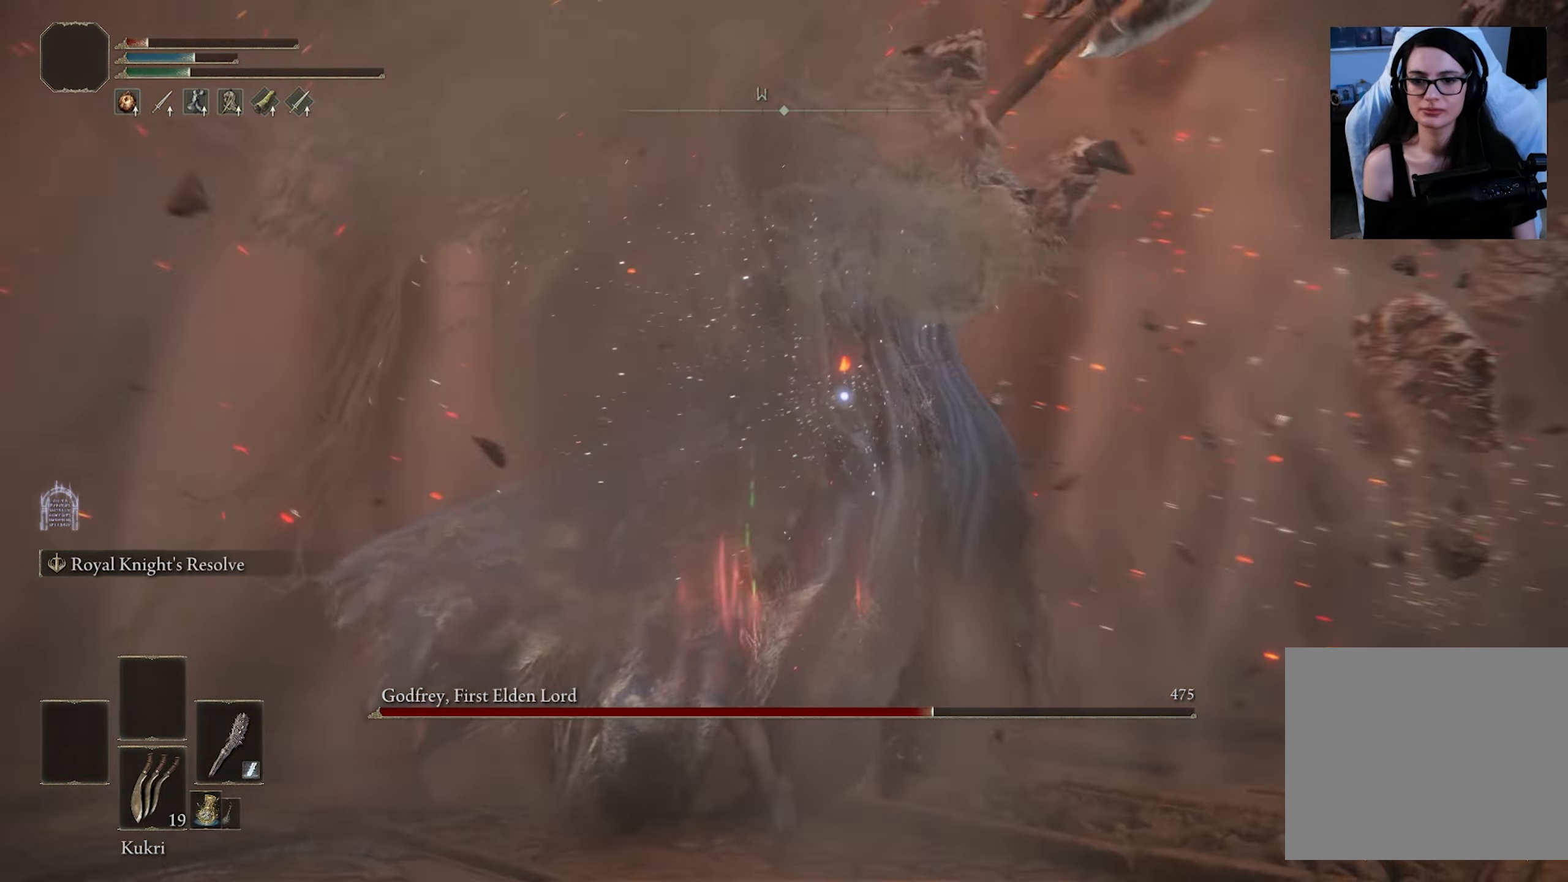
{"buttons": [], "left_stick": "up", "right_stick": "center", "events": [[133, "left_stick", "up"], [216, "R1", "down"], [333, "R1", "up"]]}
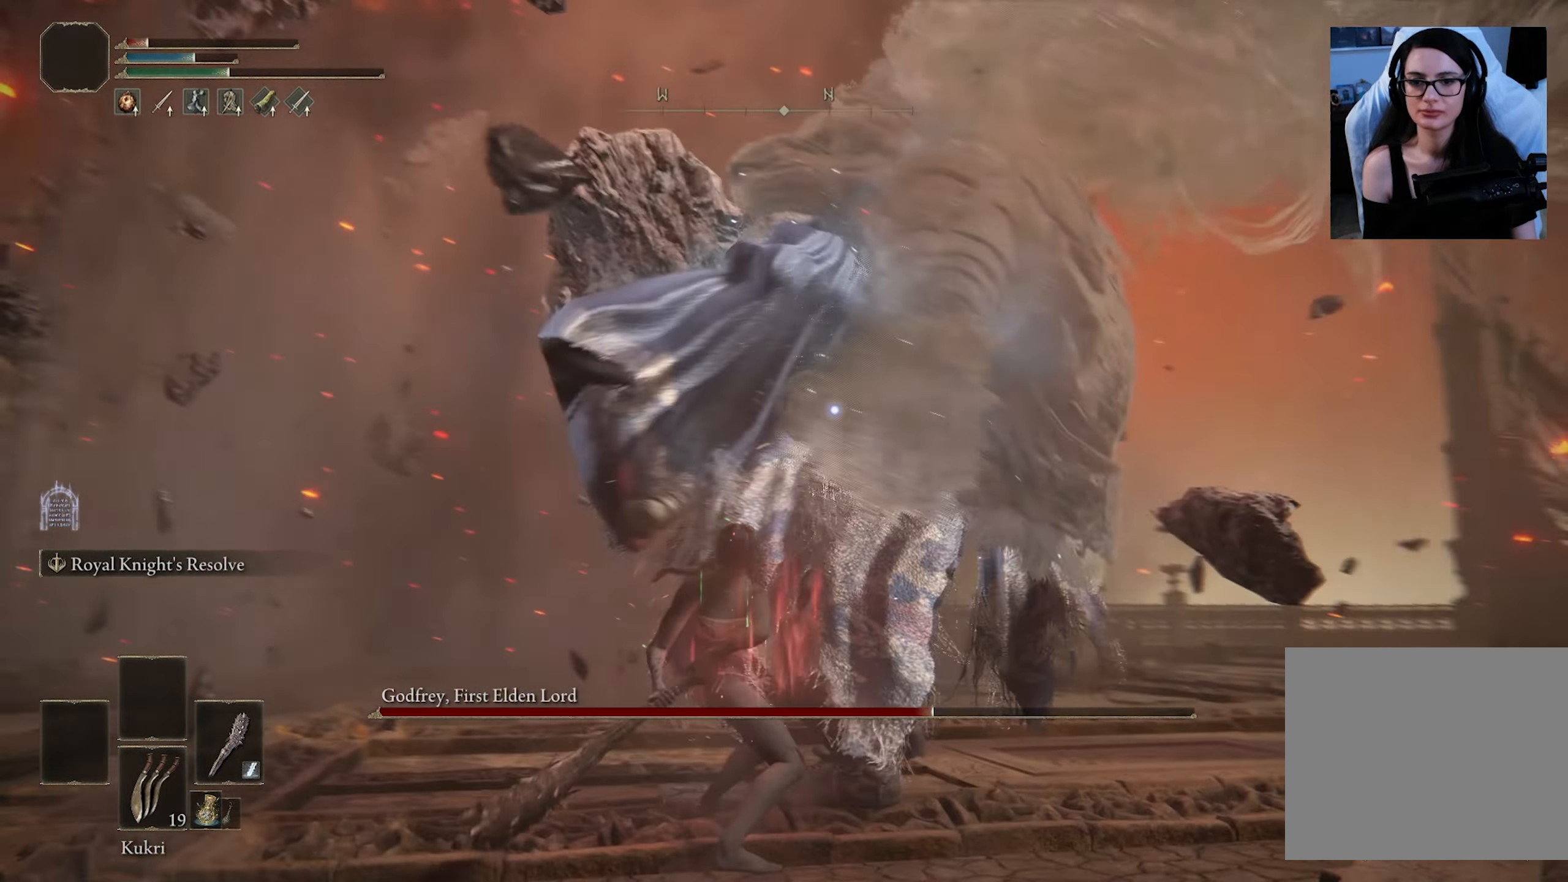
{"buttons": [], "left_stick": "up", "right_stick": "center", "events": []}
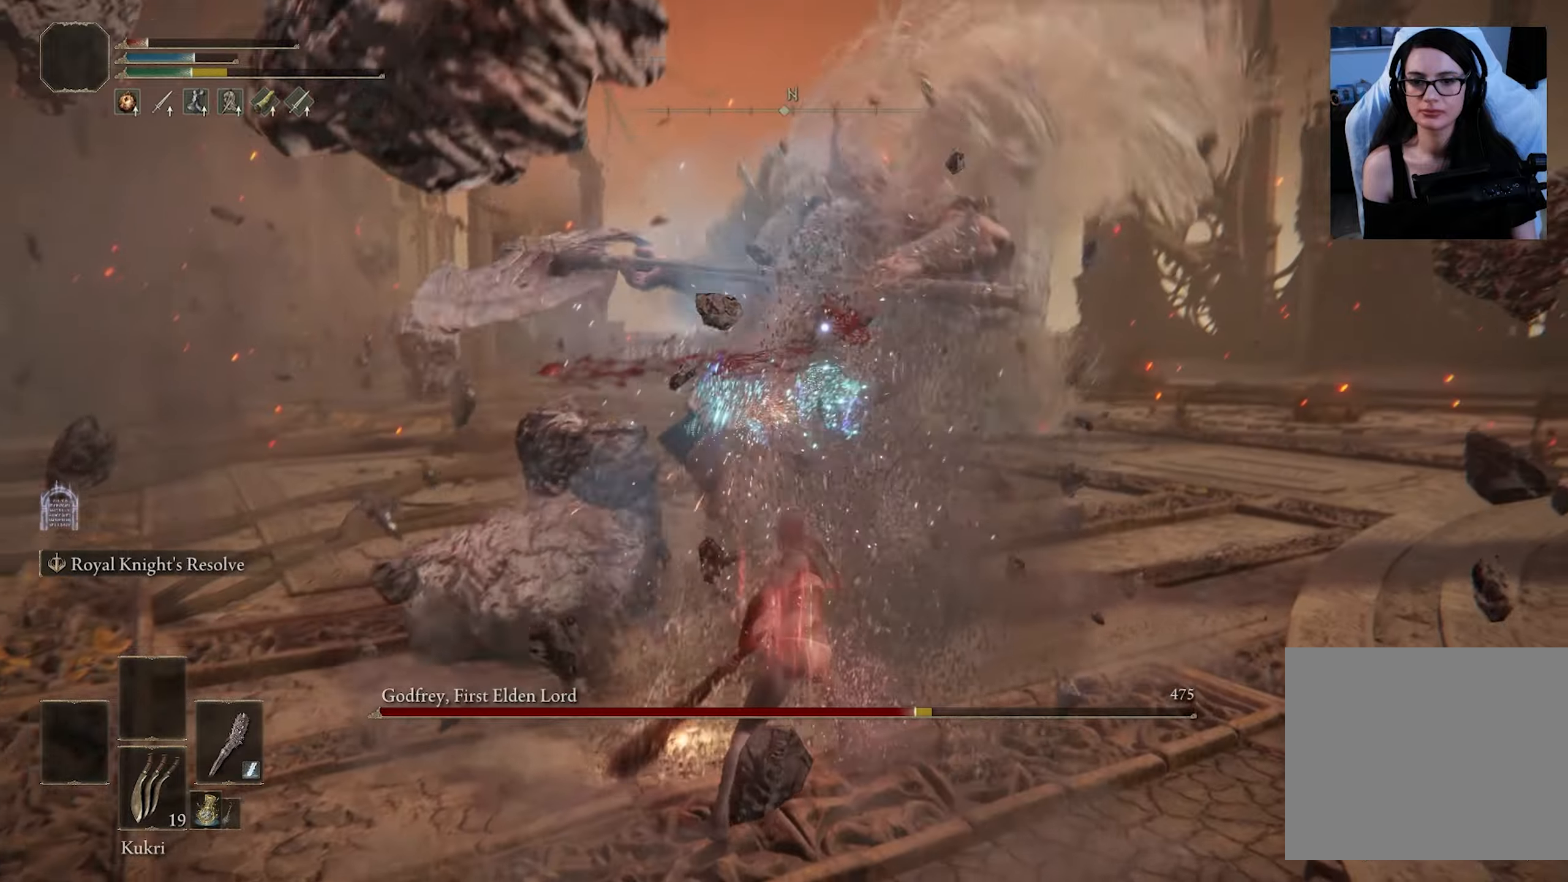
{"buttons": [], "left_stick": "up-left", "right_stick": "center", "events": [[484, "left_stick", "up-left"]]}
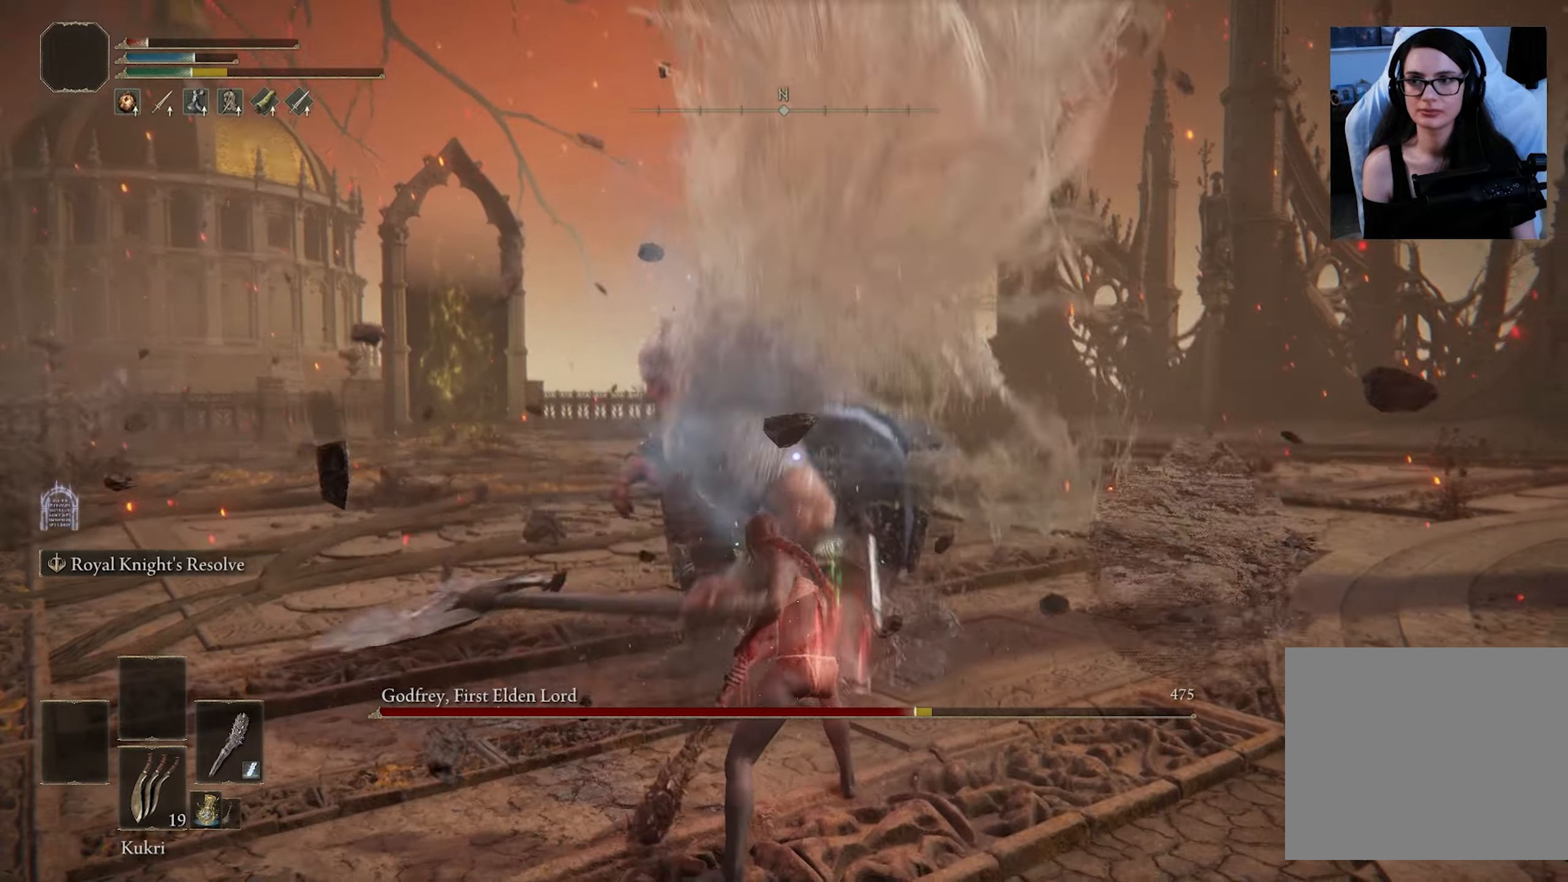
{"buttons": [], "left_stick": "up-left", "right_stick": "center", "events": []}
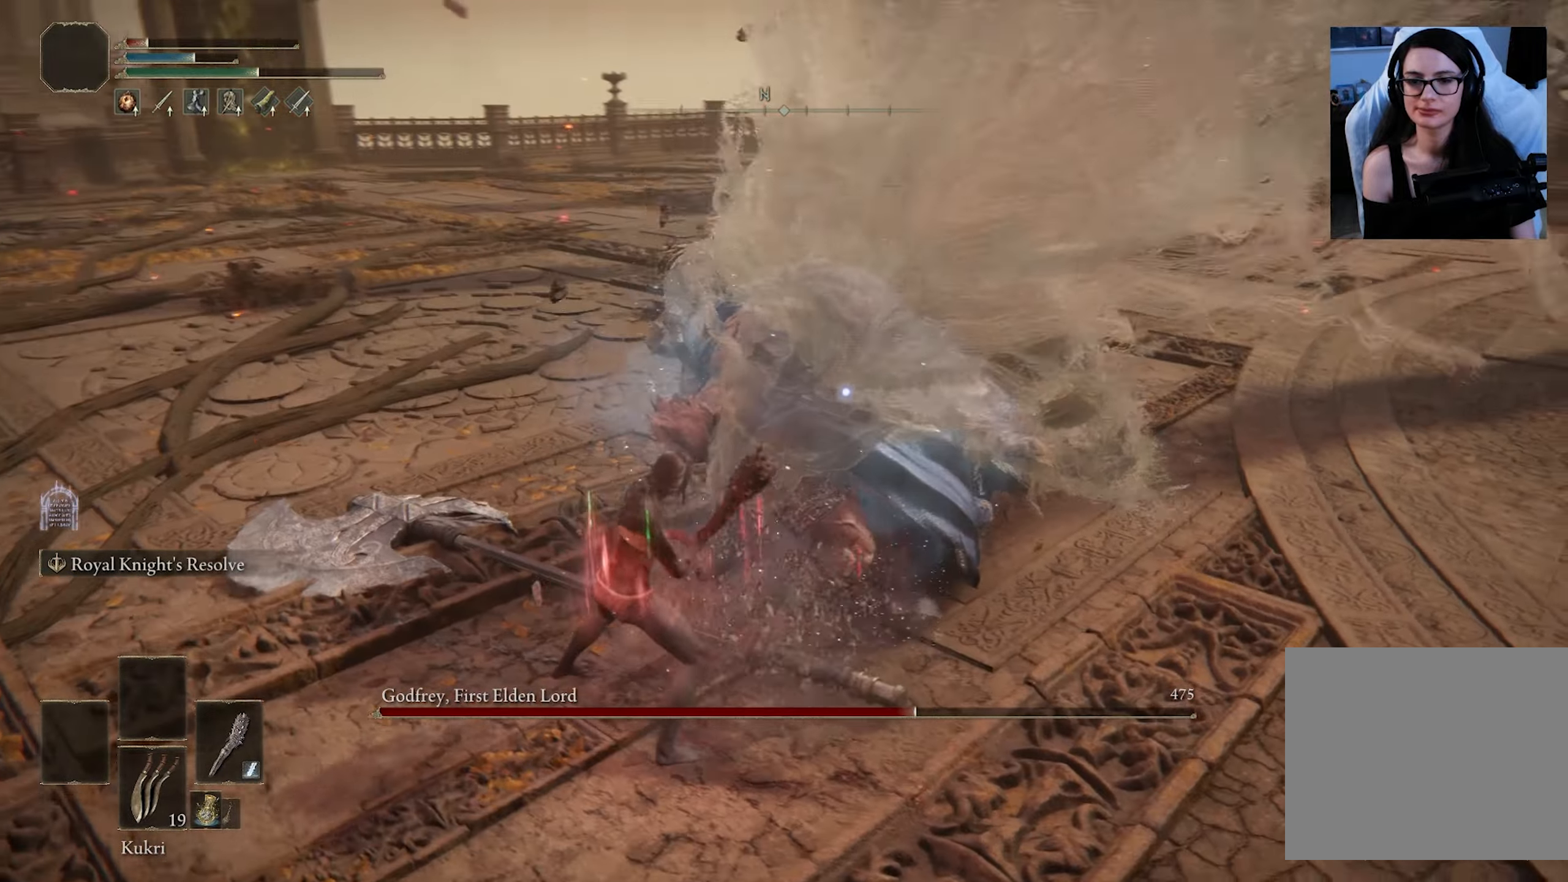
{"buttons": [], "left_stick": "up", "right_stick": "center", "events": [[134, "left_stick", "up"]]}
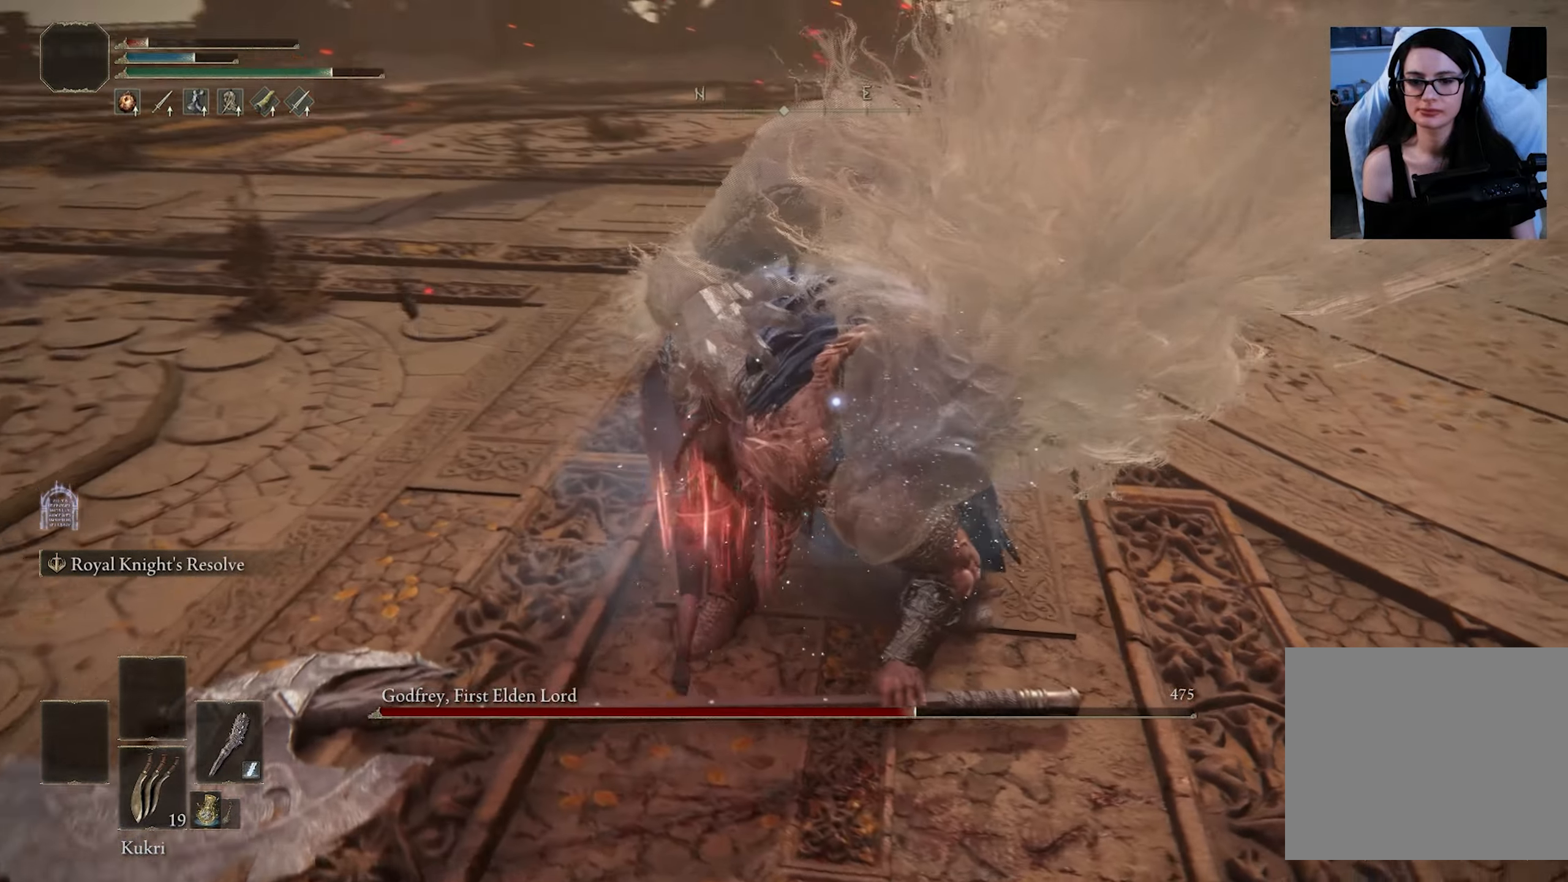
{"buttons": [], "left_stick": "up", "right_stick": "center", "events": [[150, "R1", "down"], [300, "R1", "up"]]}
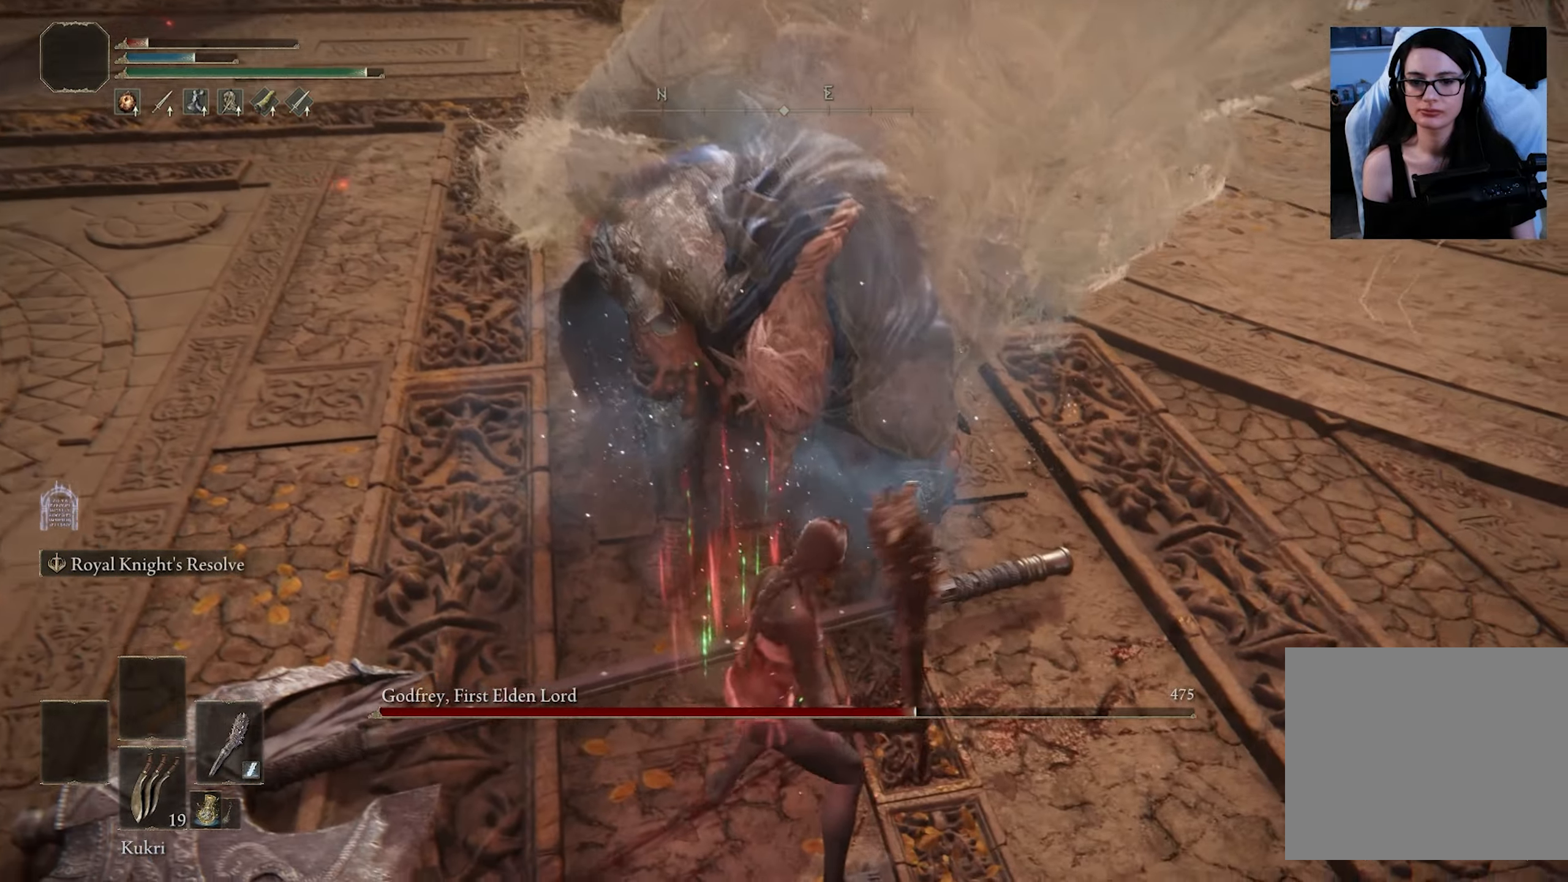
{"buttons": [], "left_stick": "center", "right_stick": "center", "events": [[17, "left_stick", "center"], [100, "right_stick", "right"], [467, "right_stick", "center"]]}
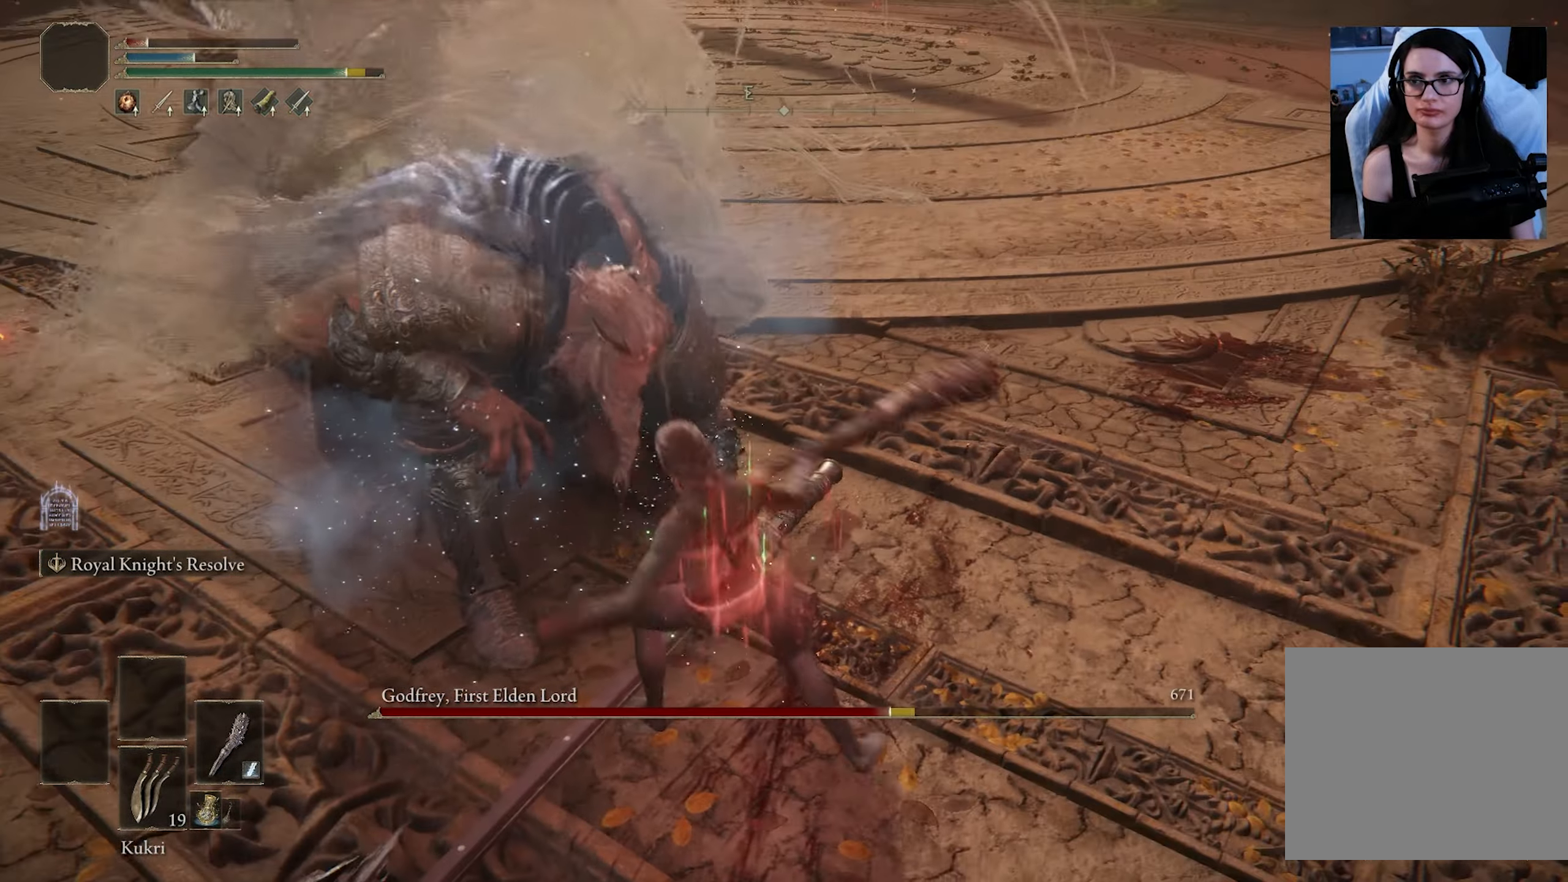
{"buttons": [], "left_stick": "center", "right_stick": "left", "events": [[234, "right_stick", "left"]]}
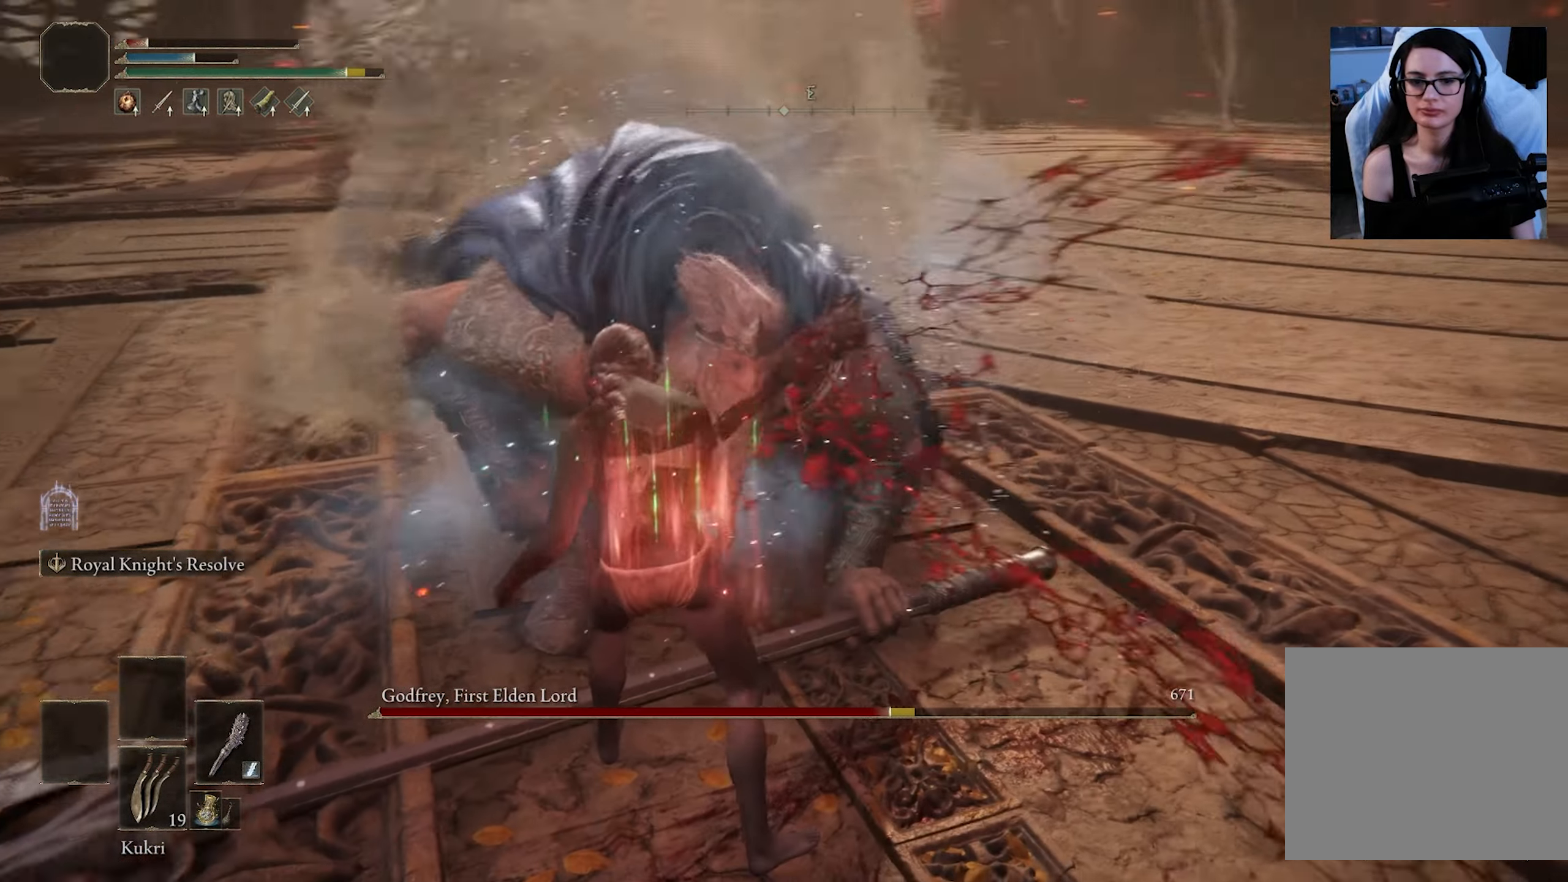
{"buttons": [], "left_stick": "center", "right_stick": "center", "events": [[17, "right_stick", "center"], [234, "right_stick", "left"], [500, "right_stick", "center"]]}
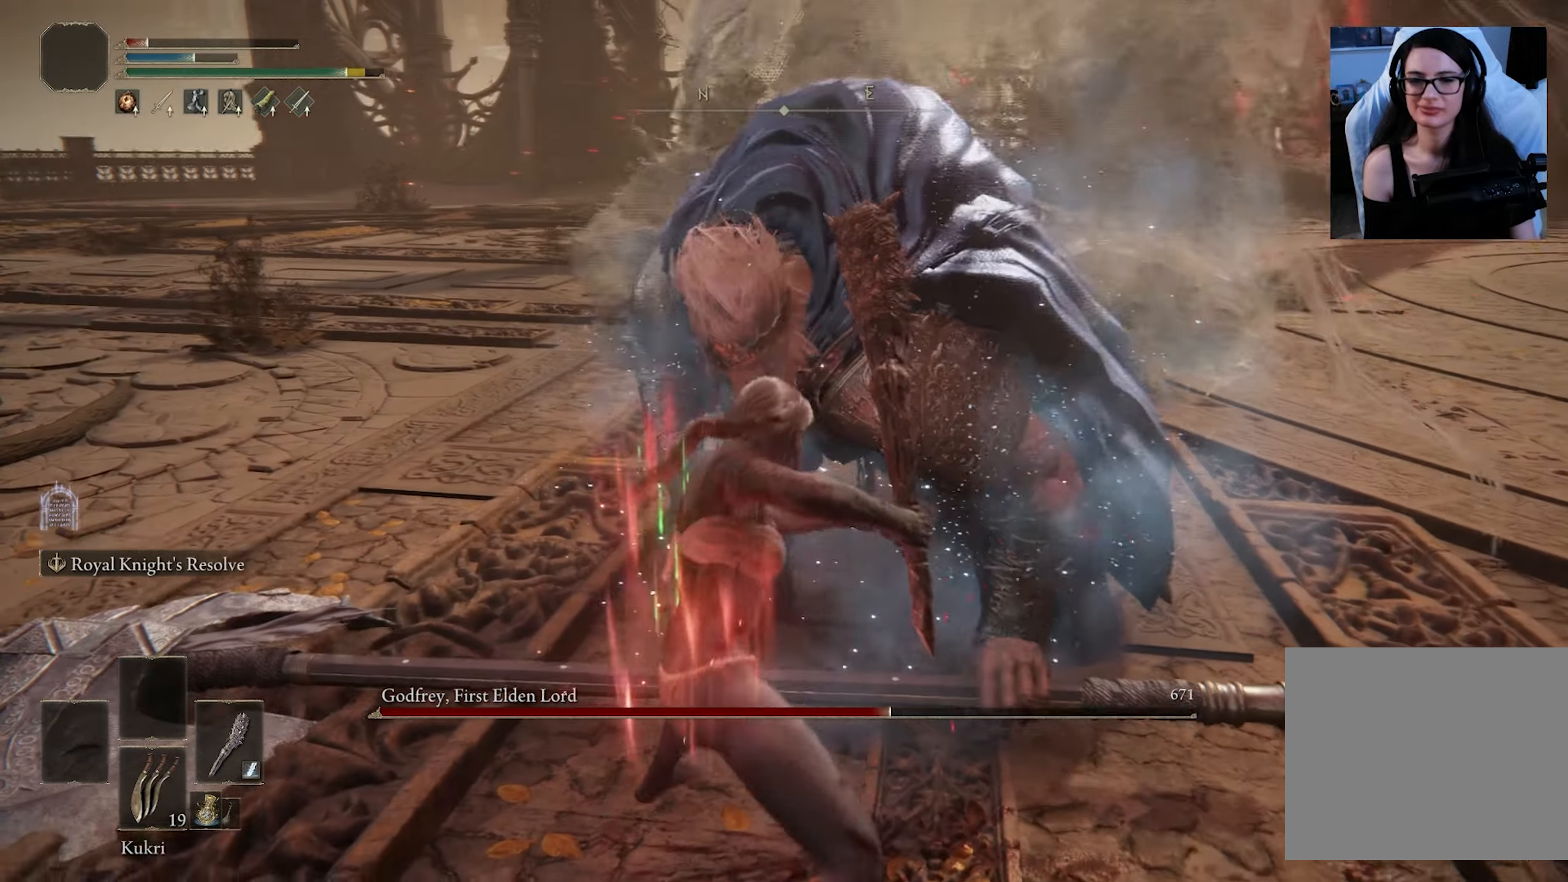
{"buttons": [], "left_stick": "center", "right_stick": "right", "events": [[417, "right_stick", "right"]]}
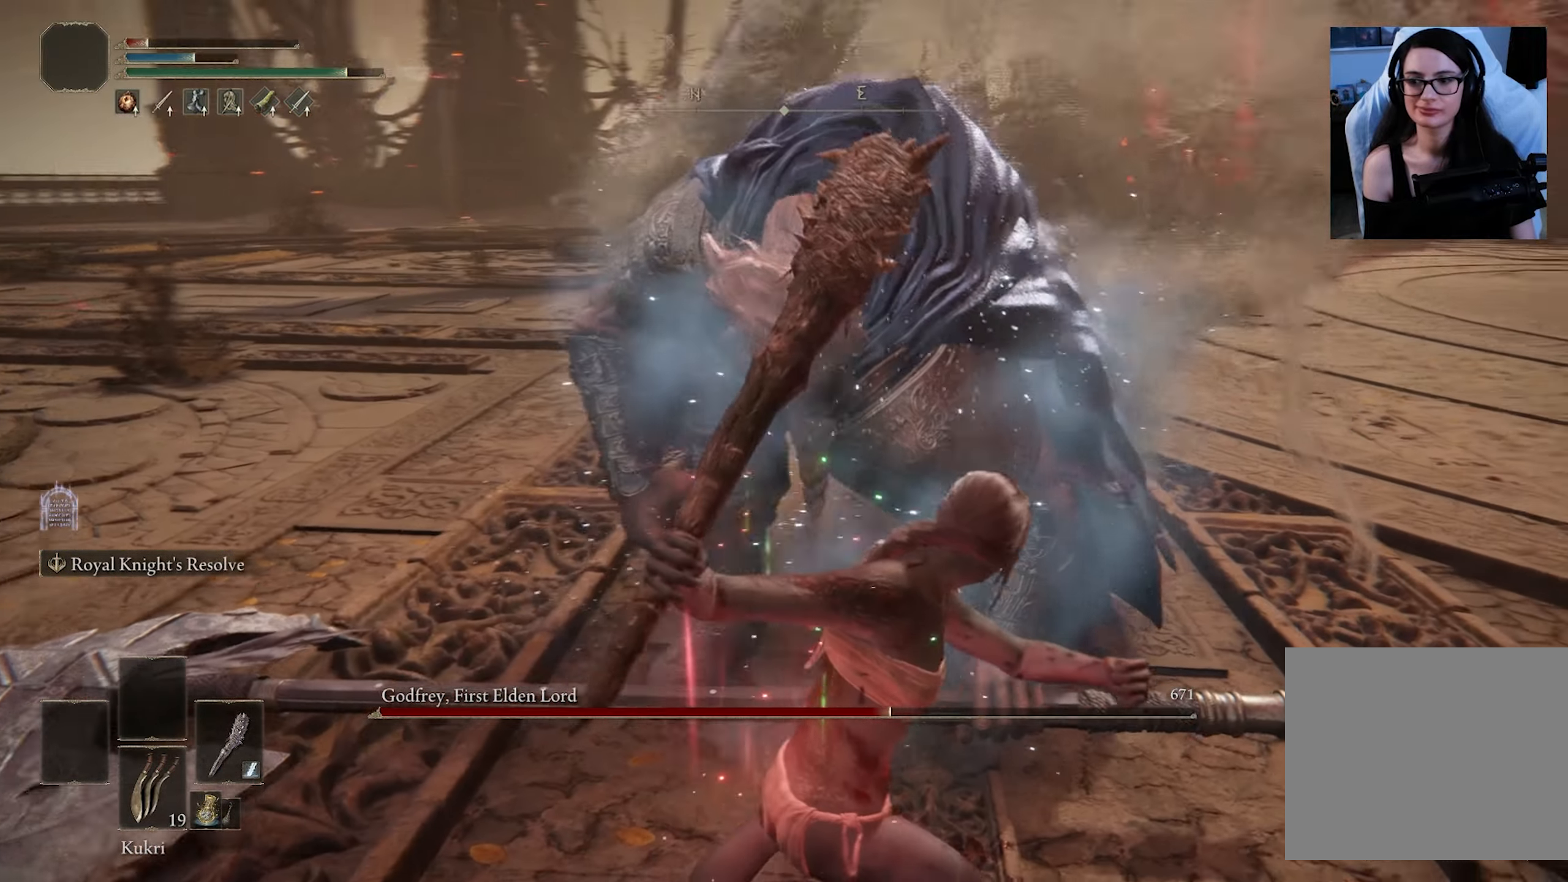
{"buttons": [], "left_stick": "center", "right_stick": "center", "events": [[67, "right_stick", "center"]]}
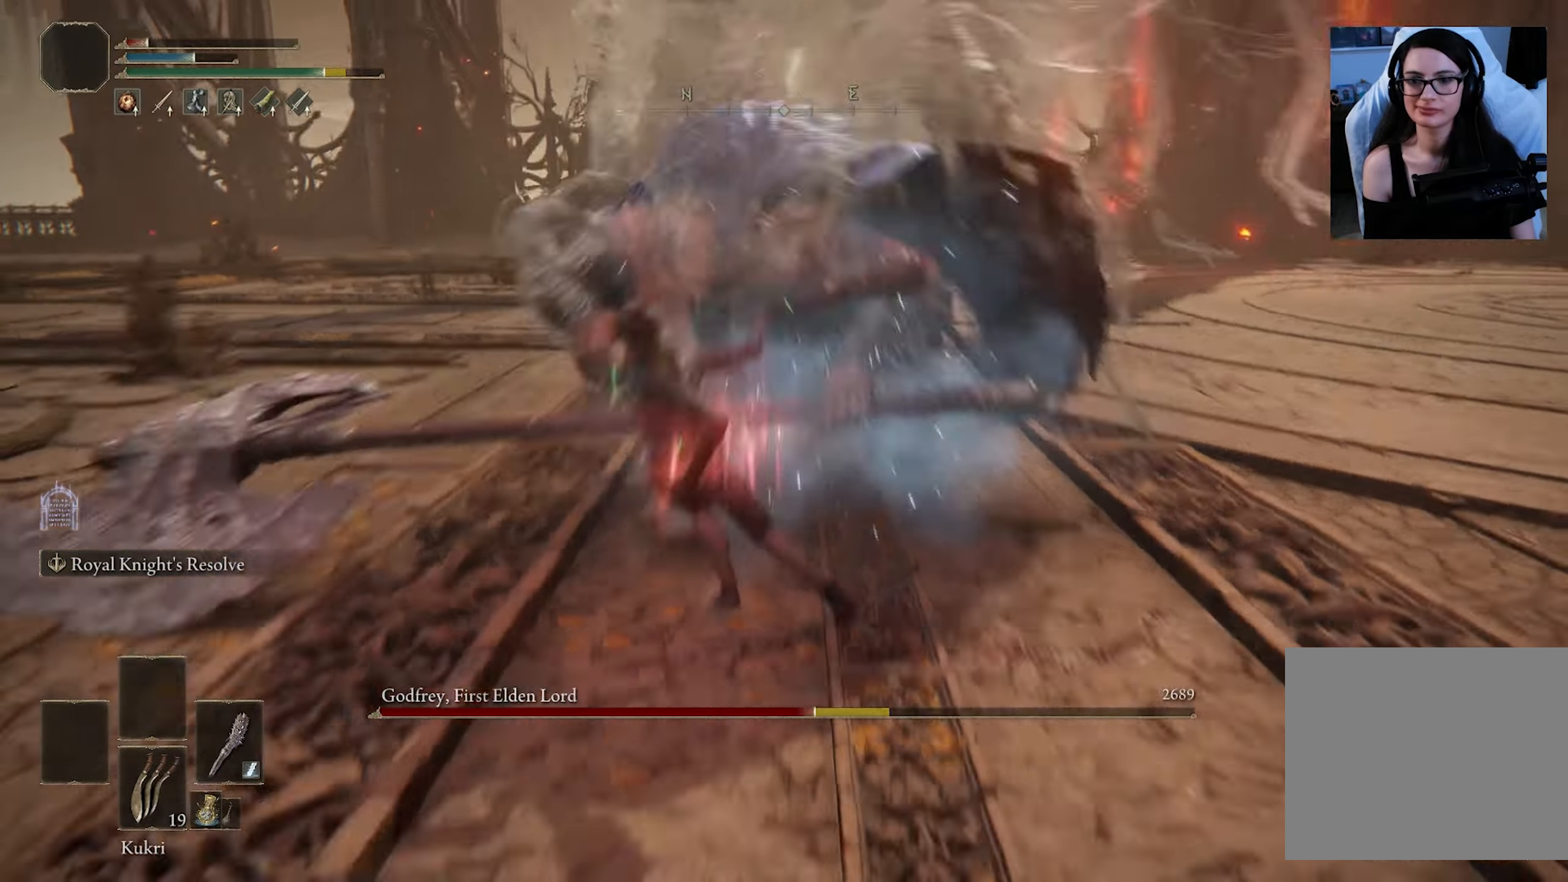
{"buttons": [], "left_stick": "center", "right_stick": "center", "events": [[384, "R3", "down"], [484, "R3", "up"]]}
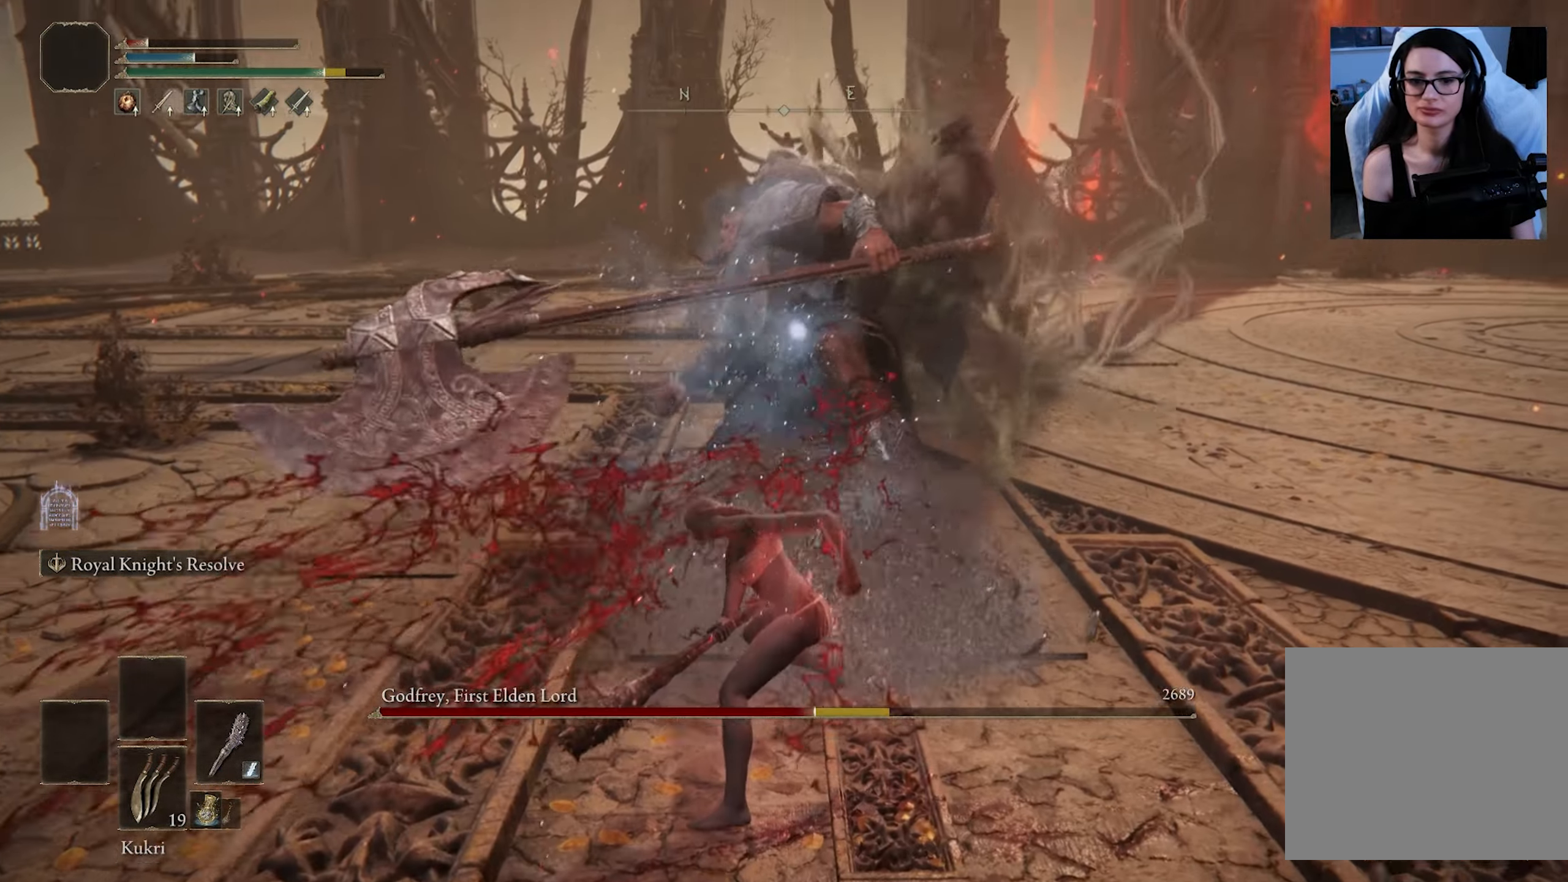
{"buttons": [], "left_stick": "up", "right_stick": "center", "events": [[167, "left_stick", "up"]]}
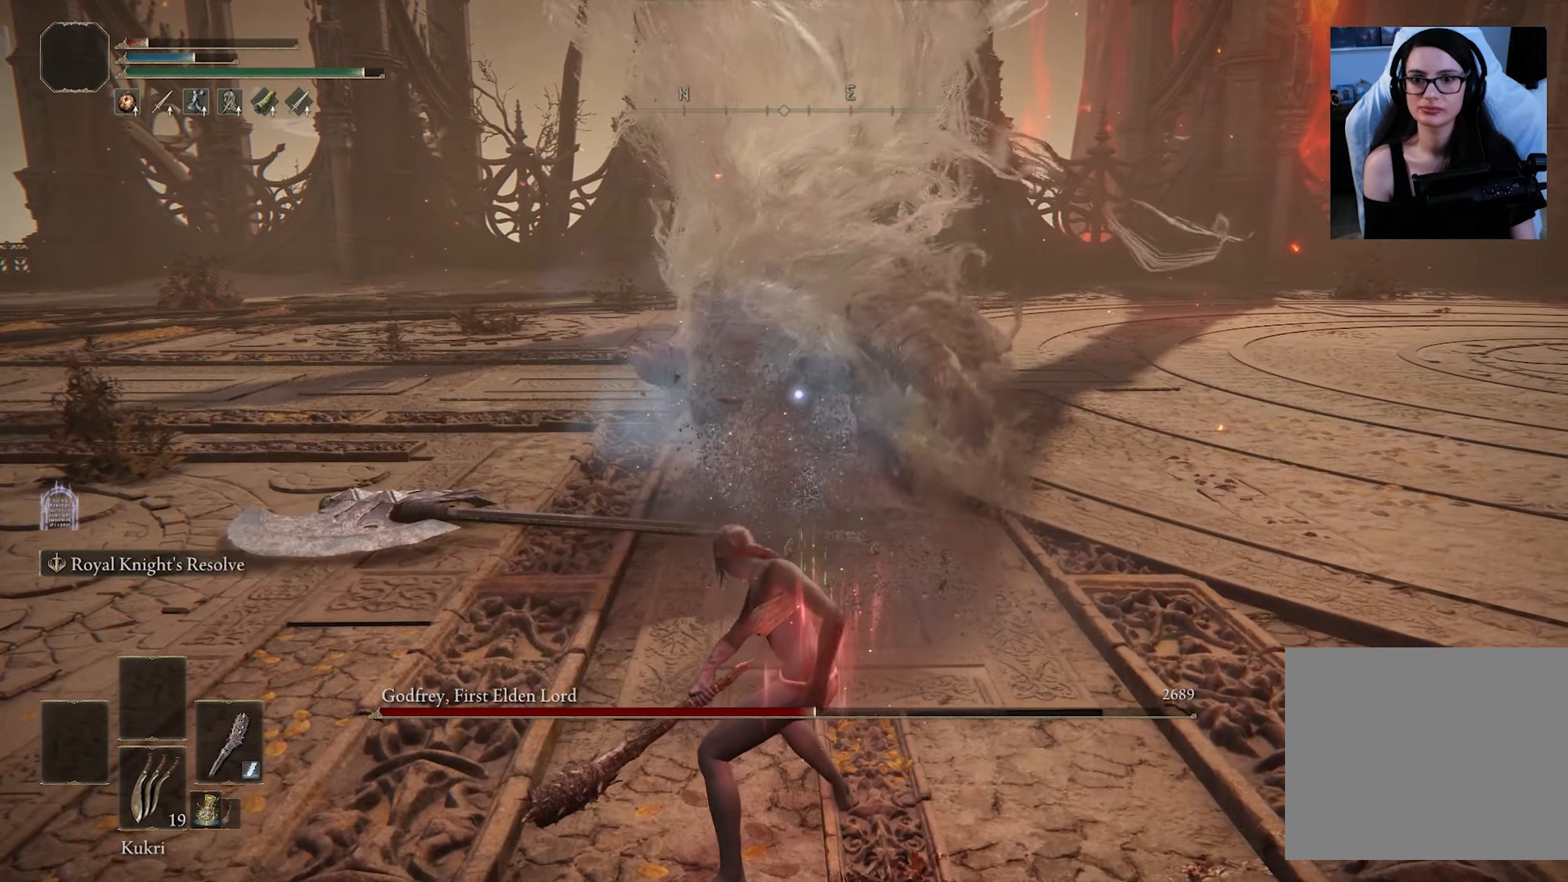
{"buttons": [], "left_stick": "up", "right_stick": "center", "events": []}
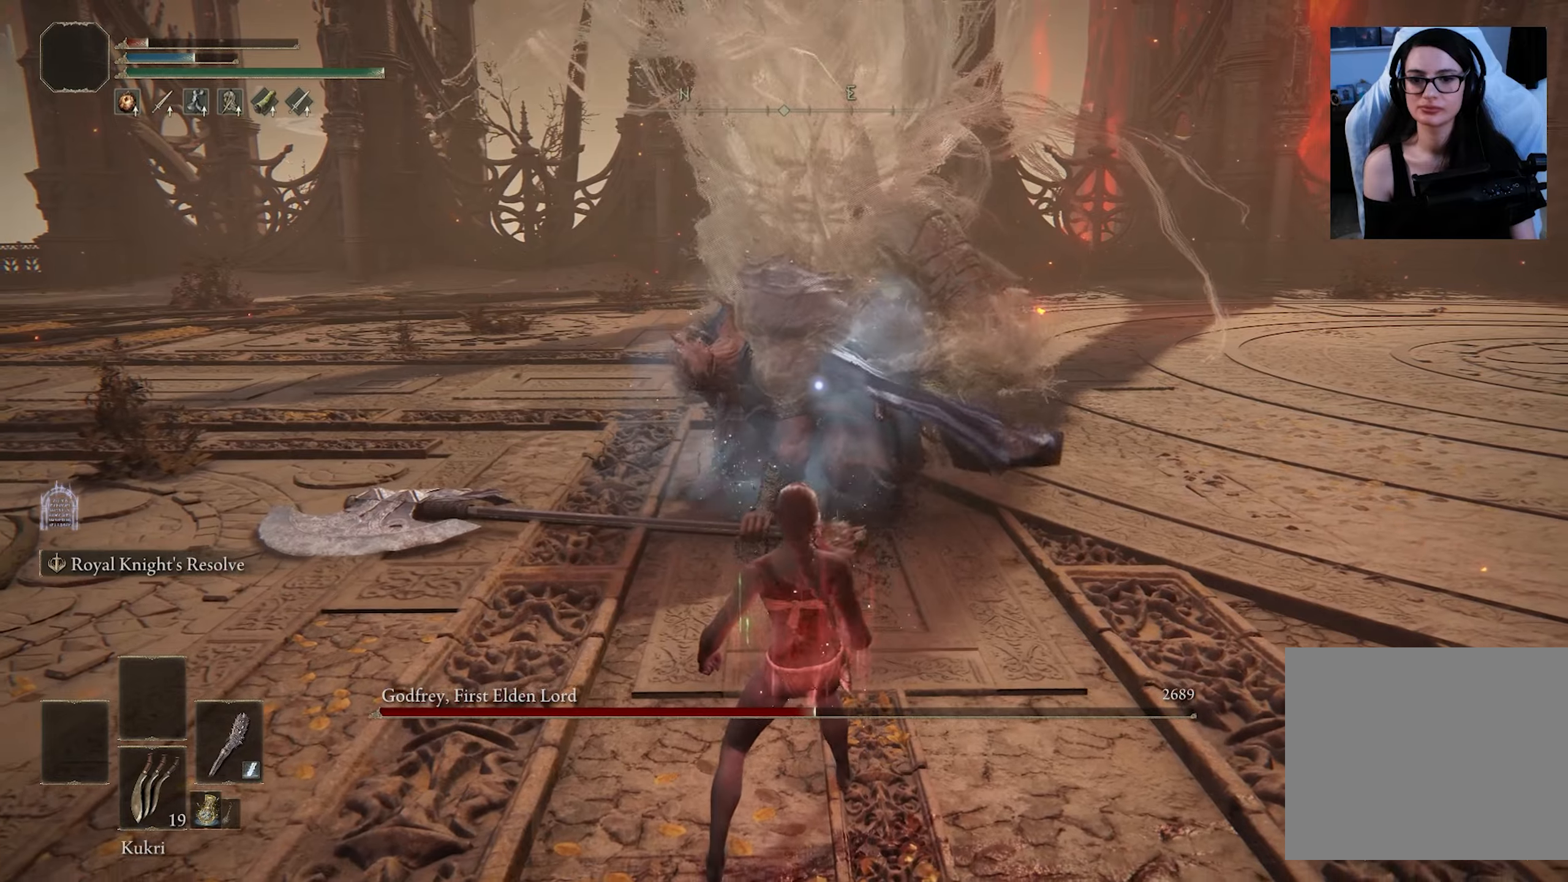
{"buttons": ["L2"], "left_stick": "up", "right_stick": "center", "events": [[467, "L2", "down"]]}
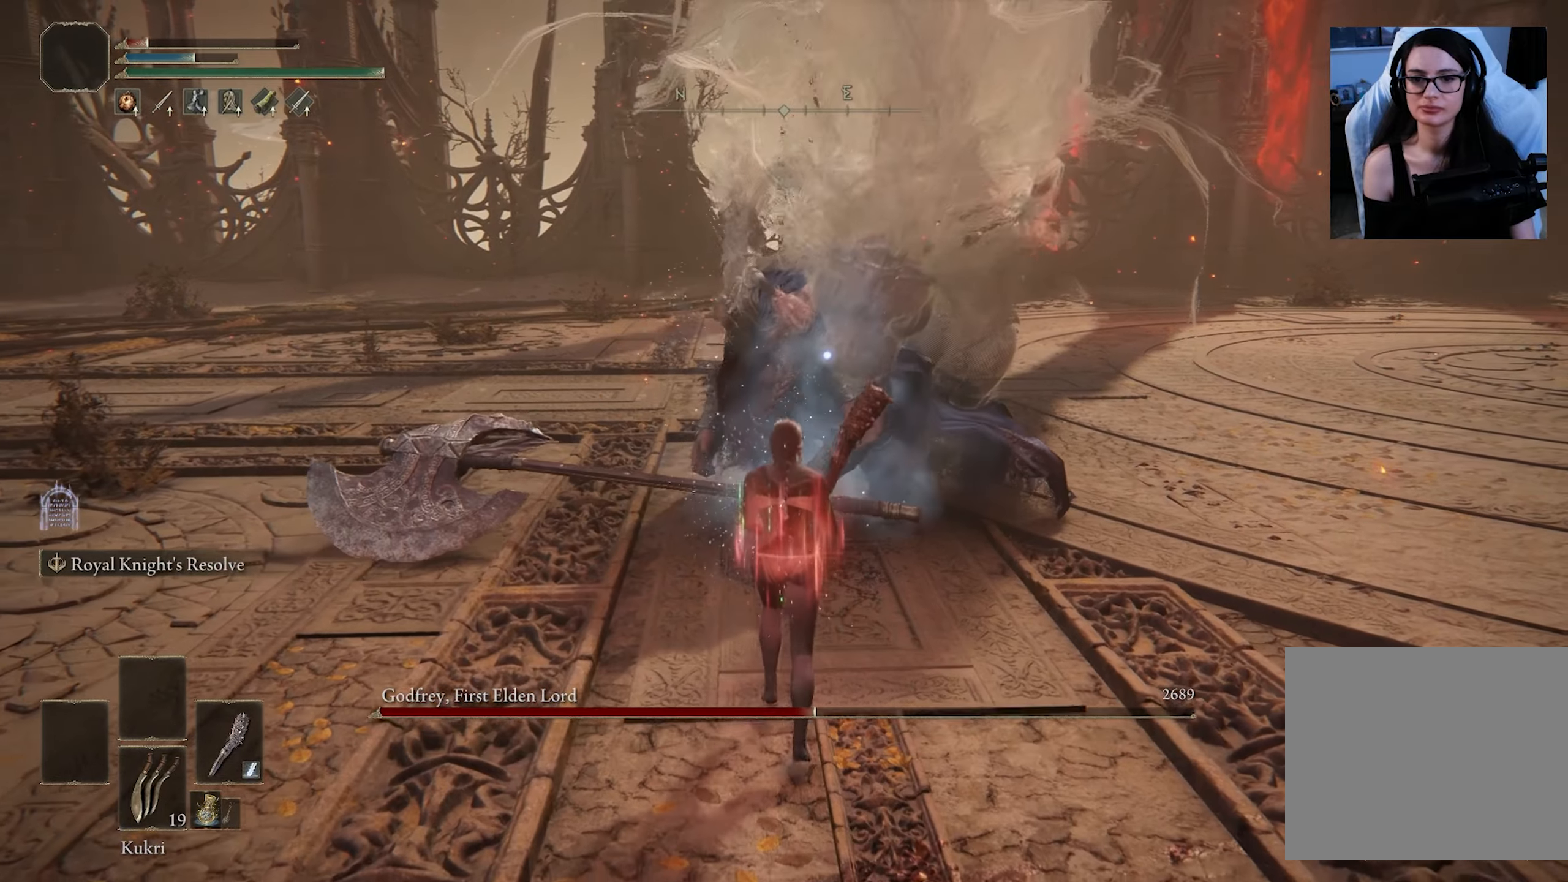
{"buttons": [], "left_stick": "up", "right_stick": "center", "events": [[450, "L2", "up"]]}
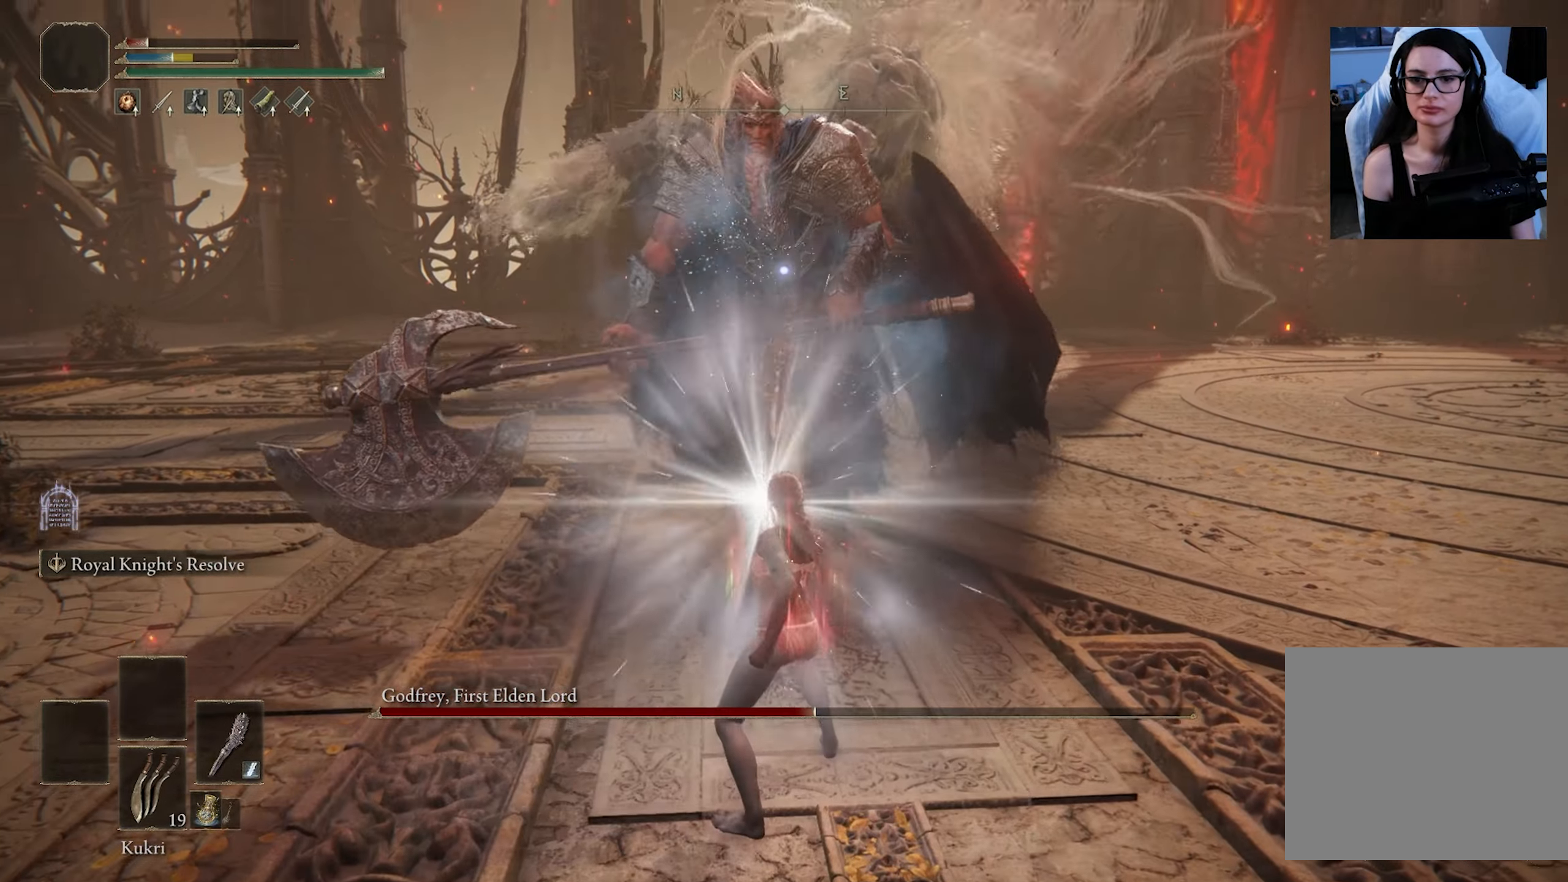
{"buttons": [], "left_stick": "center", "right_stick": "center", "events": [[184, "left_stick", "center"]]}
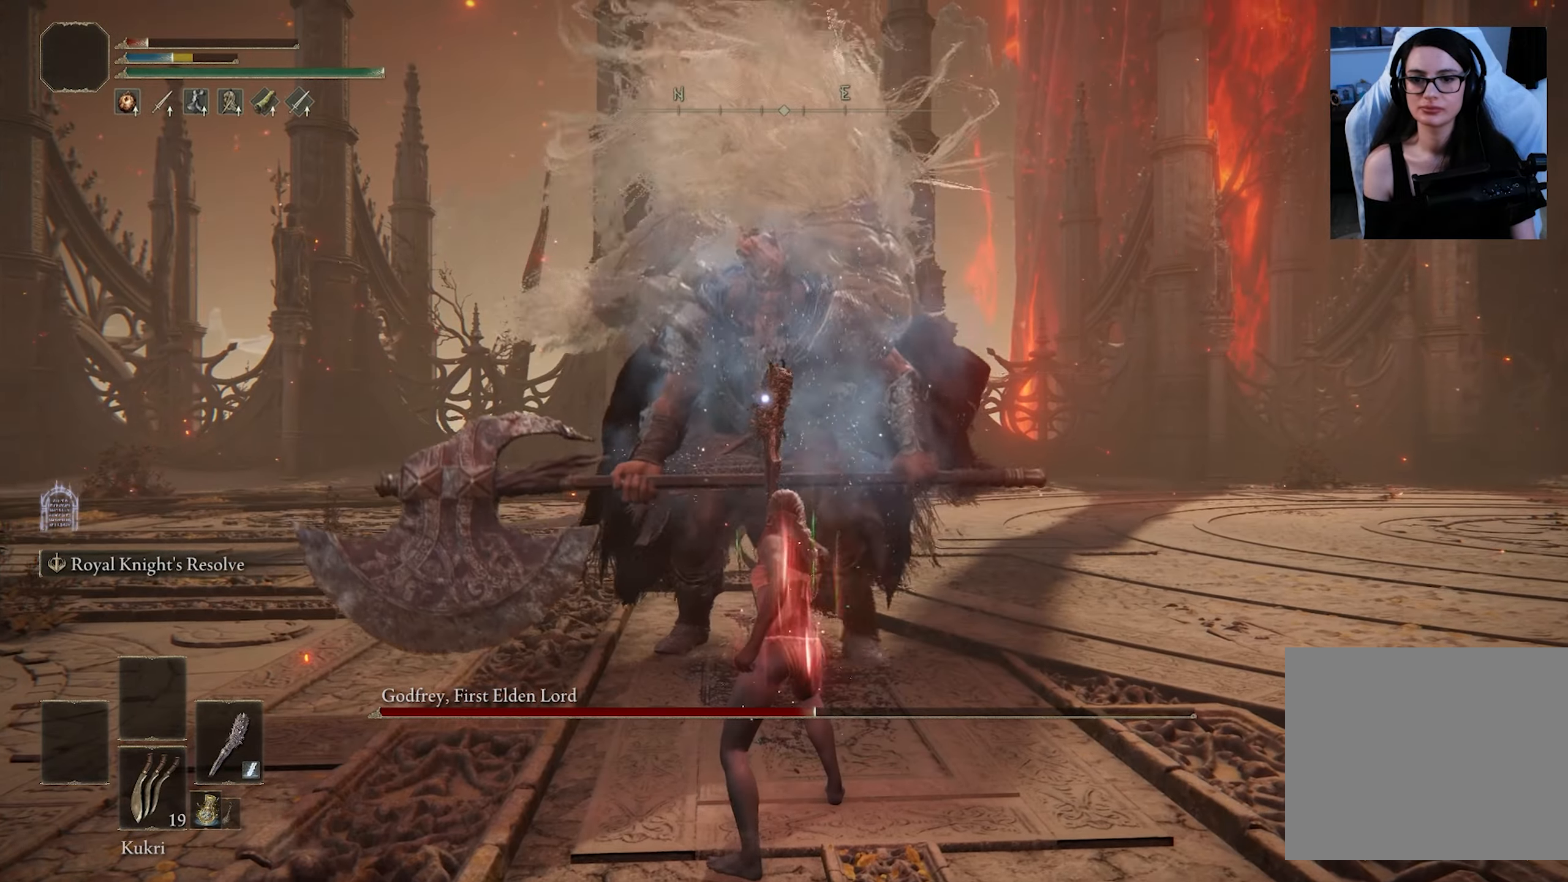
{"buttons": [], "left_stick": "center", "right_stick": "center", "events": [[17, "left_stick", "up"], [467, "left_stick", "center"]]}
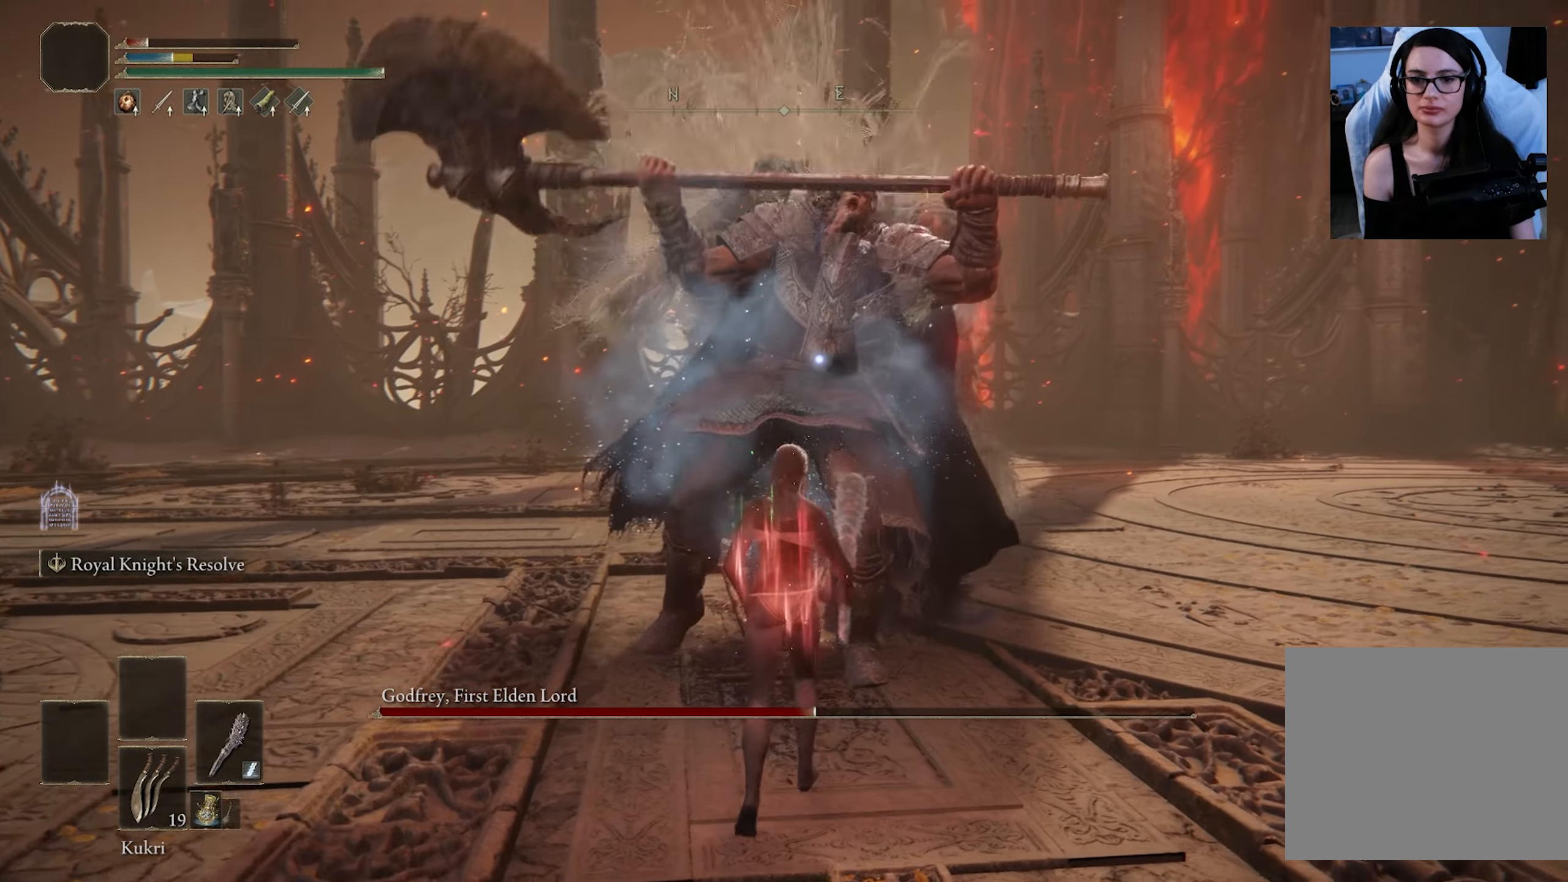
{"buttons": ["R2"], "left_stick": "center", "right_stick": "center", "events": [[67, "R2", "down"]]}
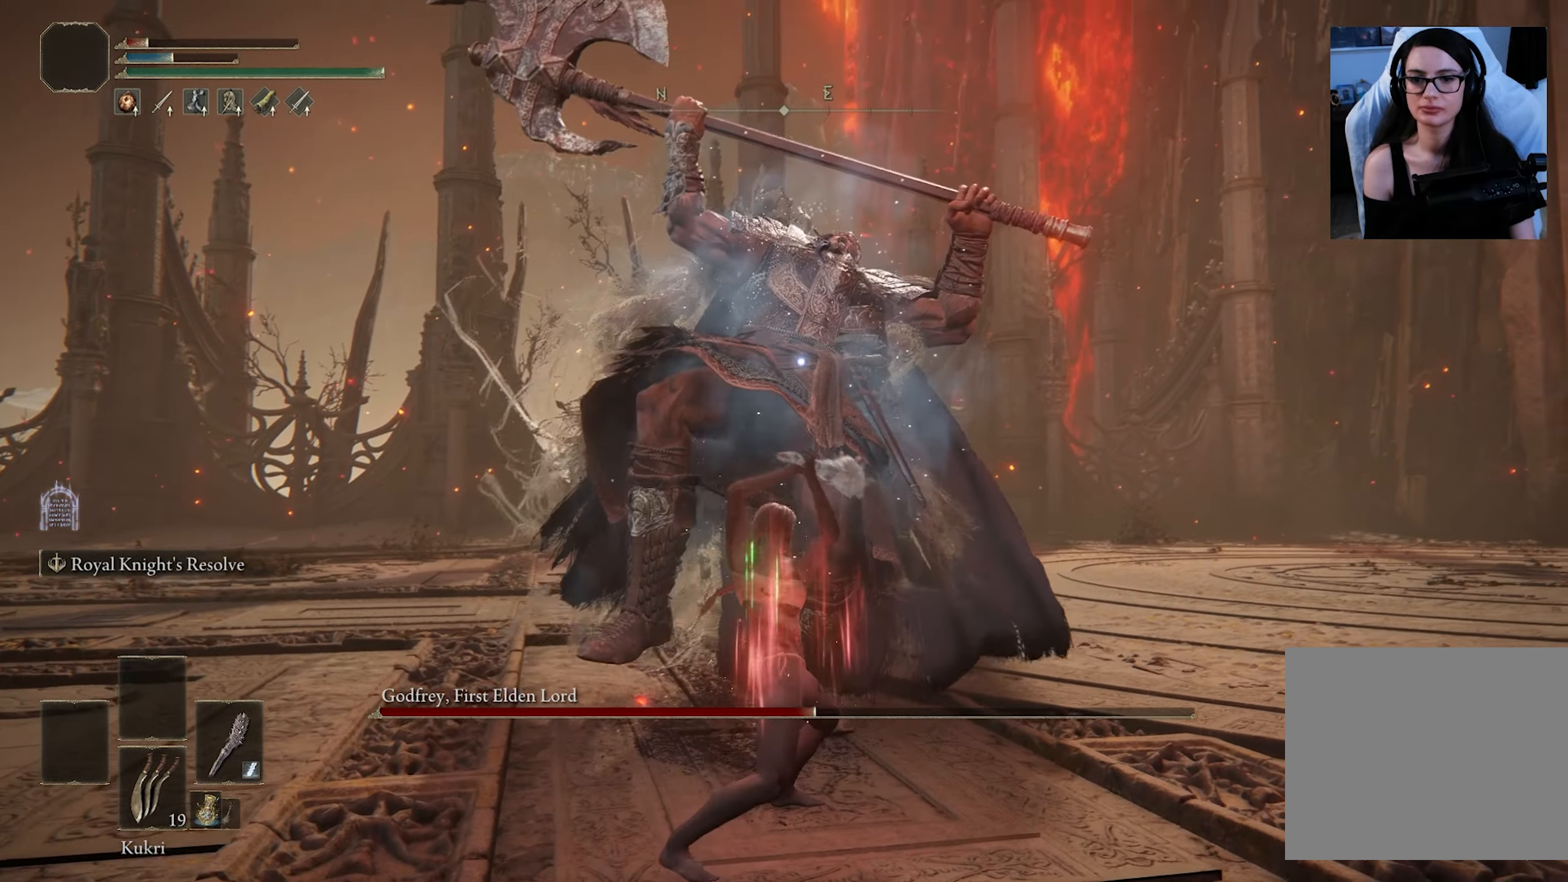
{"buttons": ["R2"], "left_stick": "center", "right_stick": "center", "events": []}
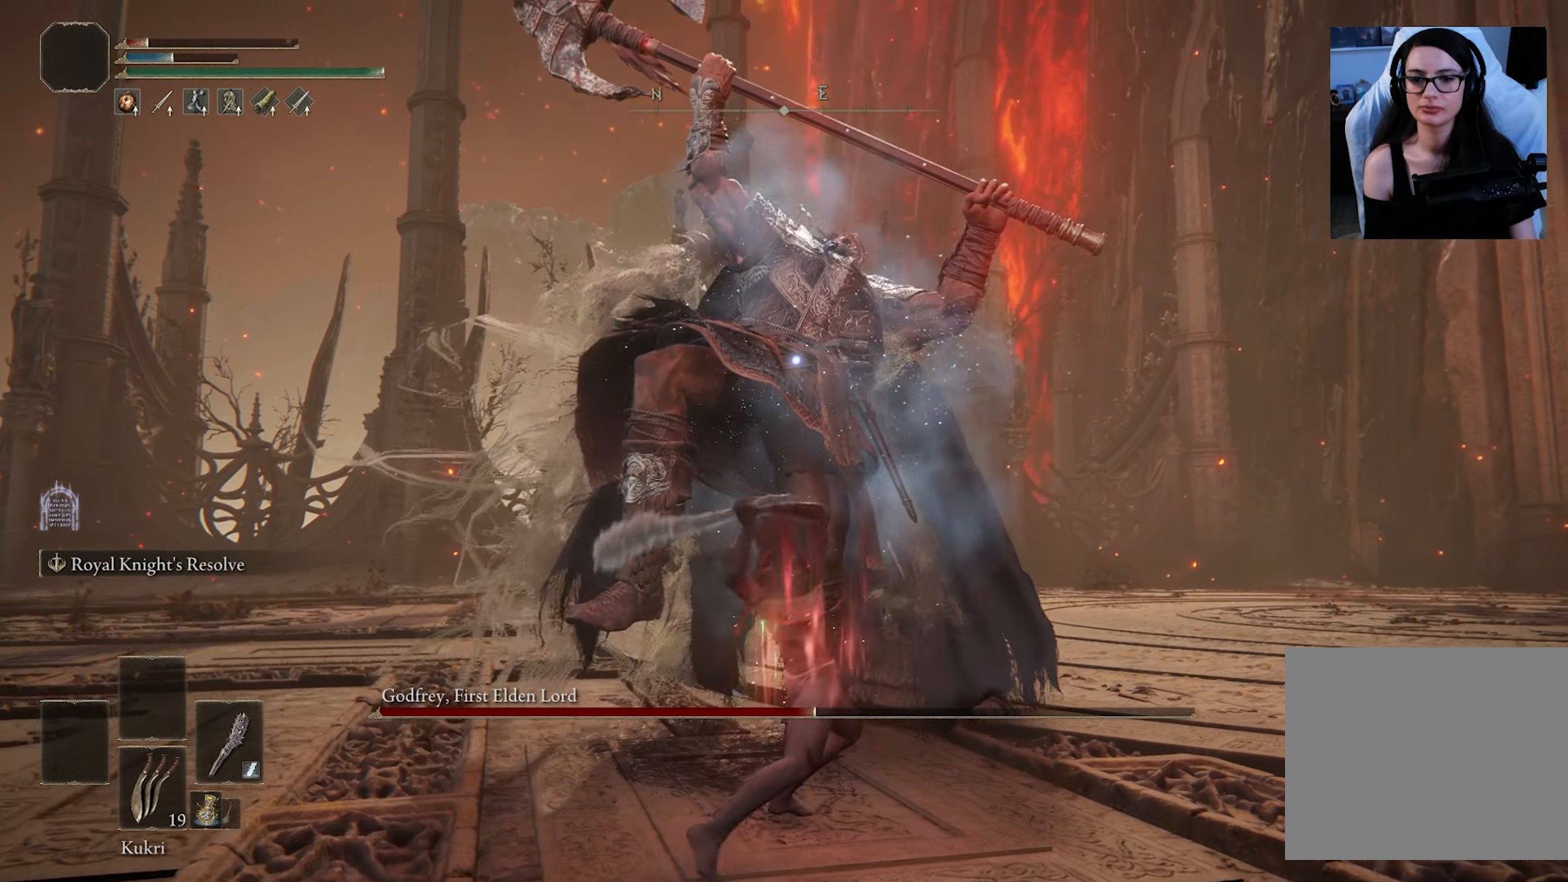
{"buttons": ["R2"], "left_stick": "center", "right_stick": "center", "events": []}
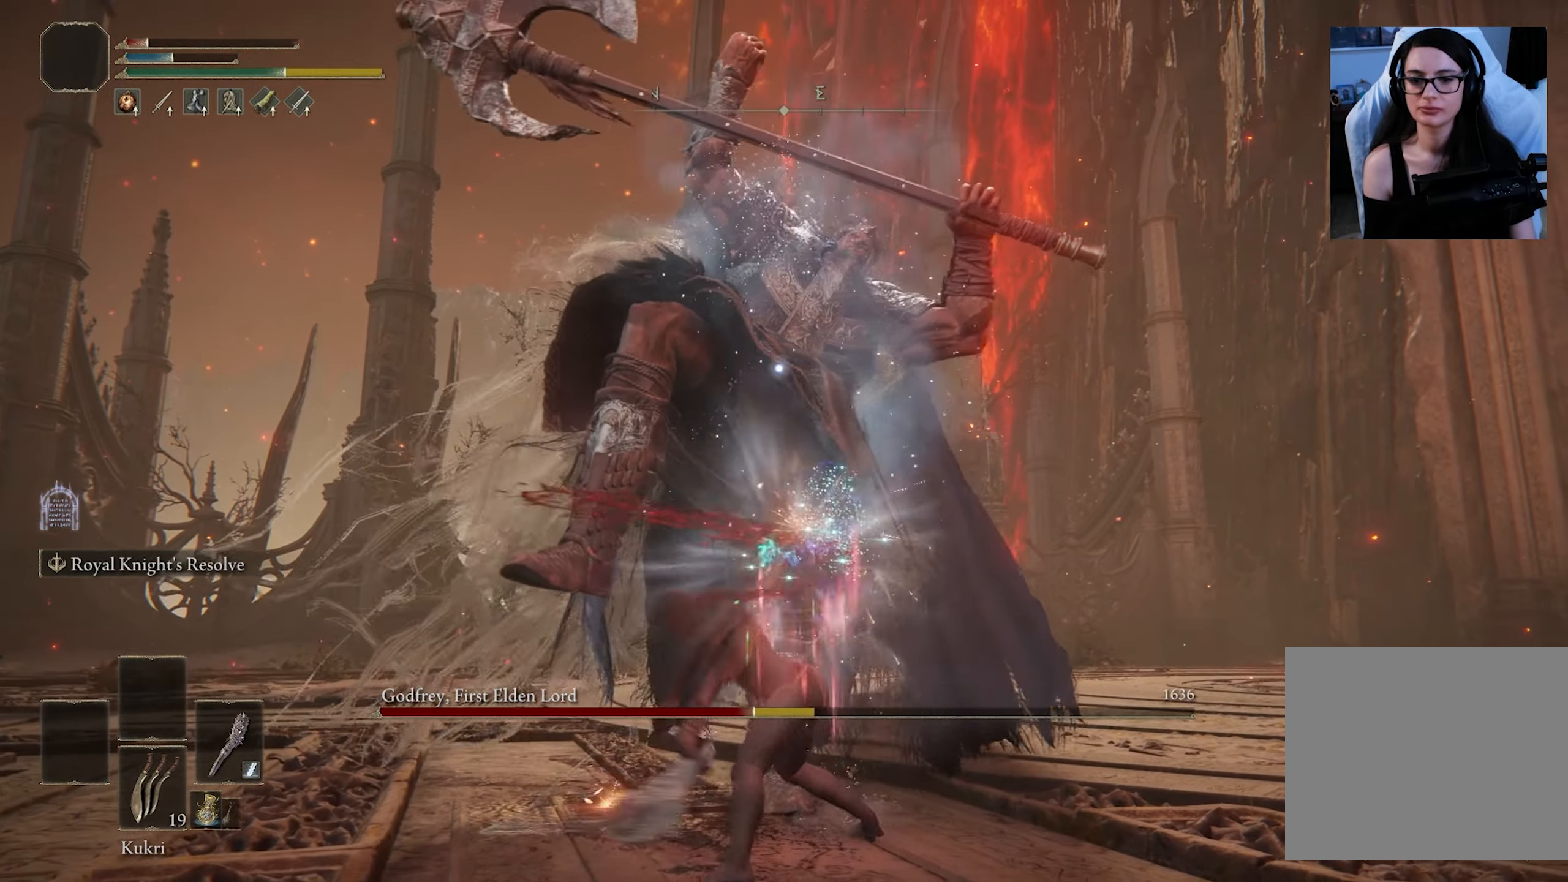
{"buttons": [], "left_stick": "center", "right_stick": "center", "events": [[117, "R2", "up"]]}
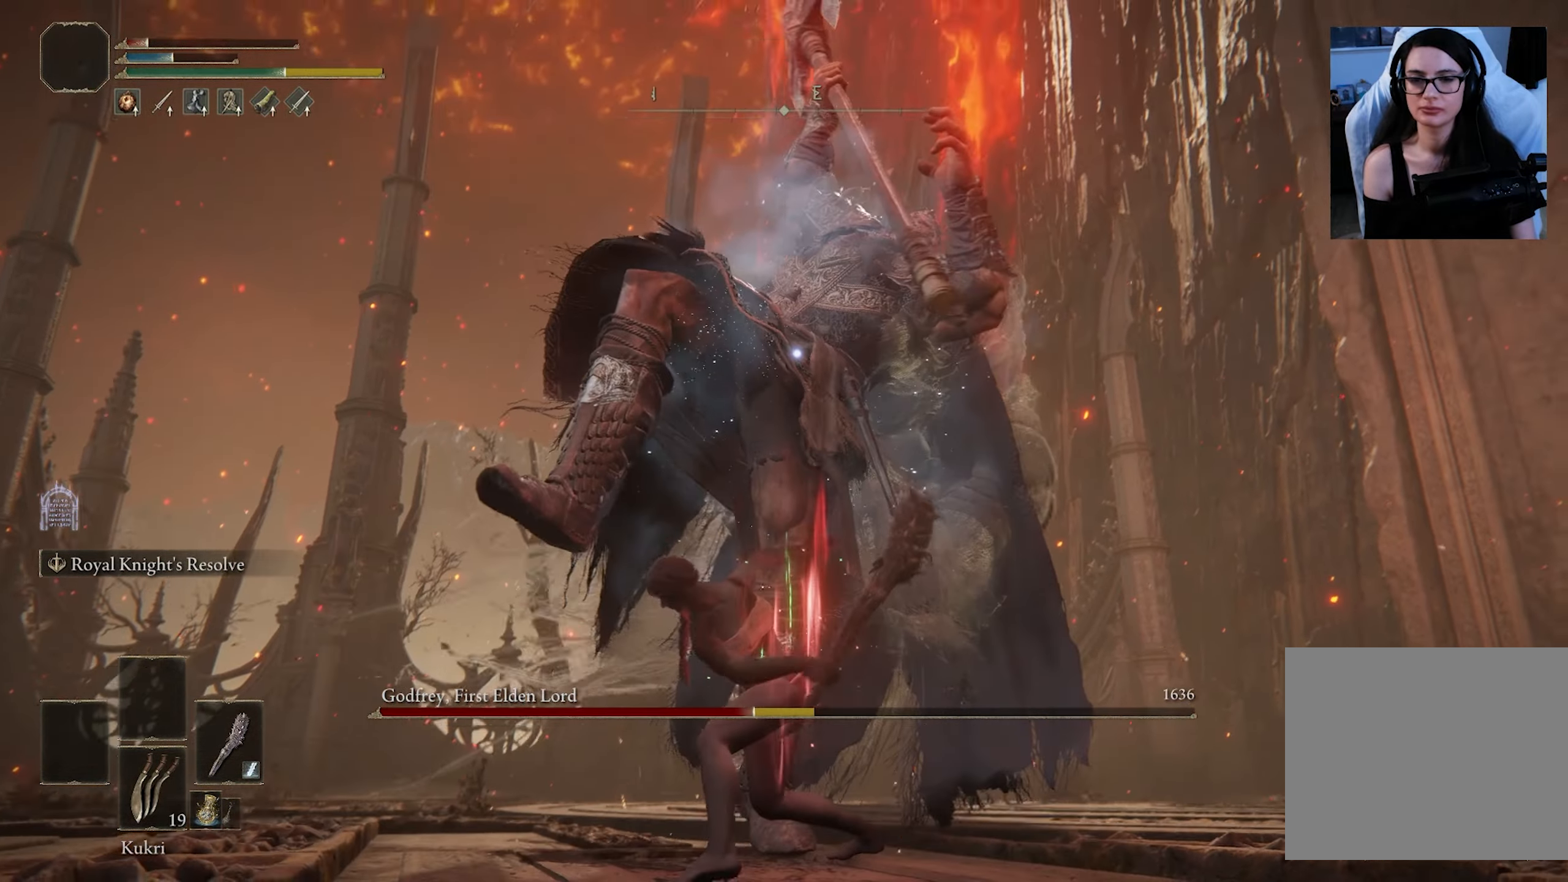
{"buttons": [], "left_stick": "center", "right_stick": "center", "events": []}